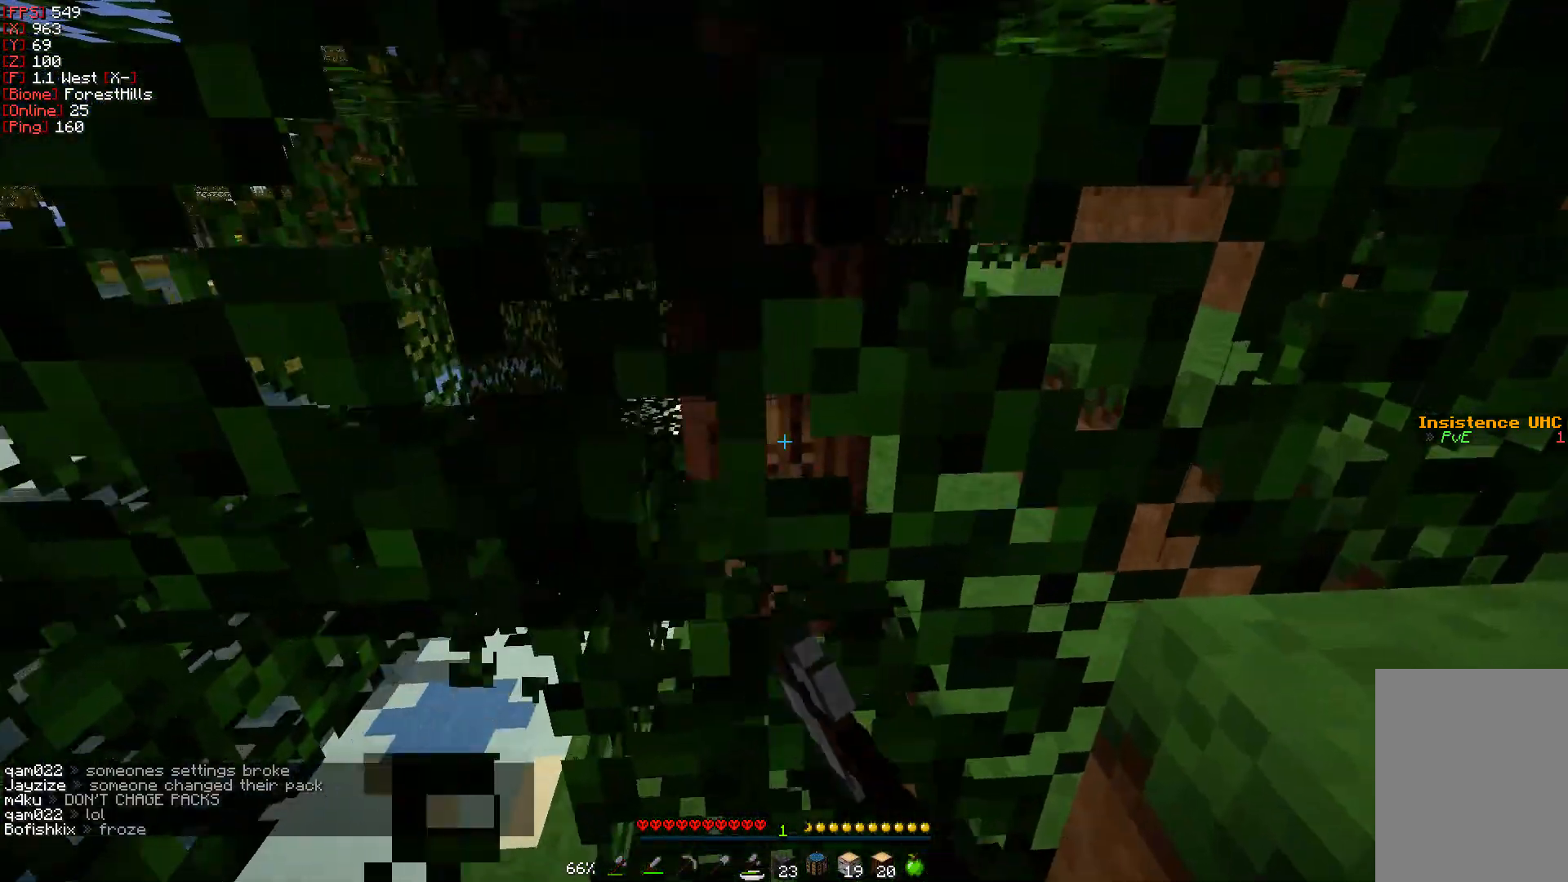
Gameplay with keyboard and mouse; each line is a JSON object with the keys and mouse buttons held at the frame after it. "events" lists presses ("down") and releases ("up") of "a", "d", "s", "w", "mouse_left" and "mouse_right" between this image and that frame as [ms after this image, input, new state], when the widget could be followed in between. "mouse_left", "mouse_right" = the "left", "right" buttons of the "mouse" list. No other keys are recorded. Fast repeated clicks can show as one long hold. Mouse movement is not recorded.
{"keys": [], "mouse": ["left"], "events": [[67, "d", "up"], [183, "w", "up"]]}
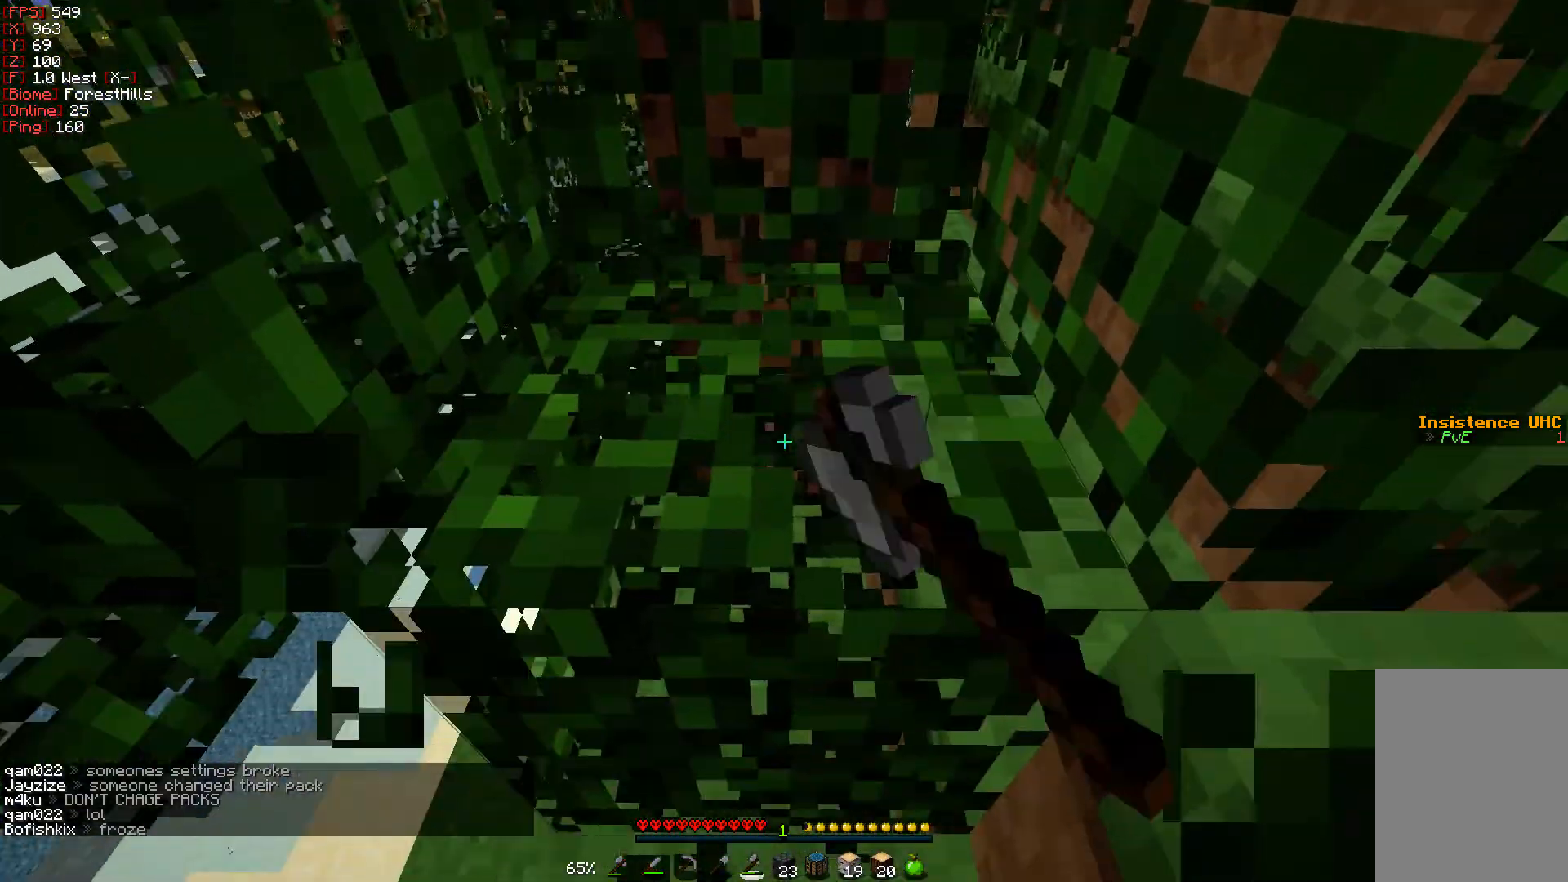
{"keys": [], "mouse": ["left"], "events": [[17, "w", "down"], [483, "w", "up"]]}
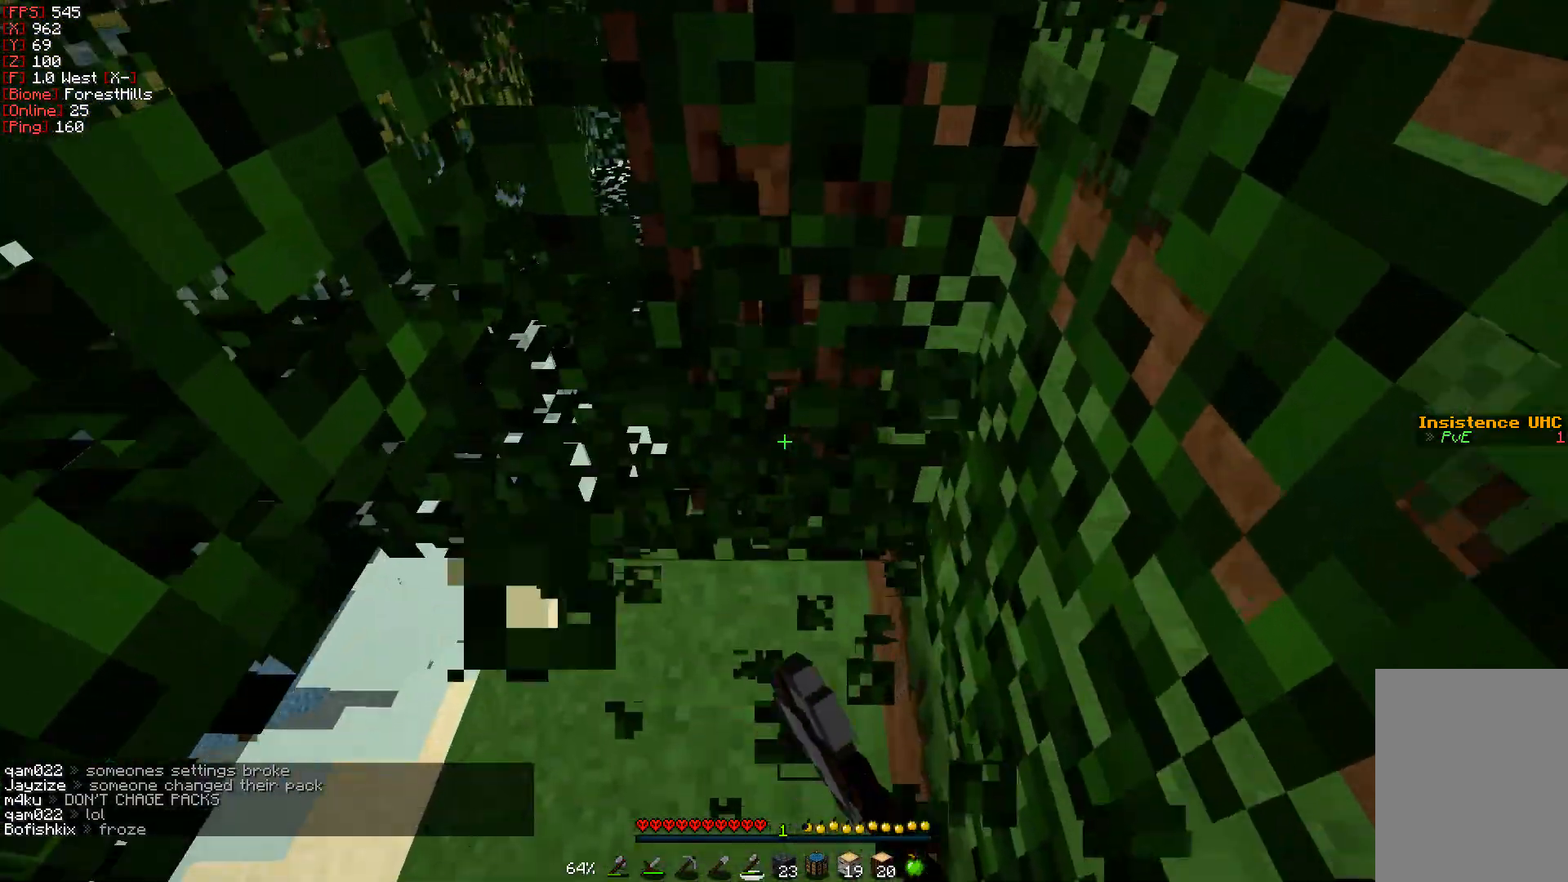
{"keys": ["w"], "mouse": ["left"], "events": [[317, "w", "down"]]}
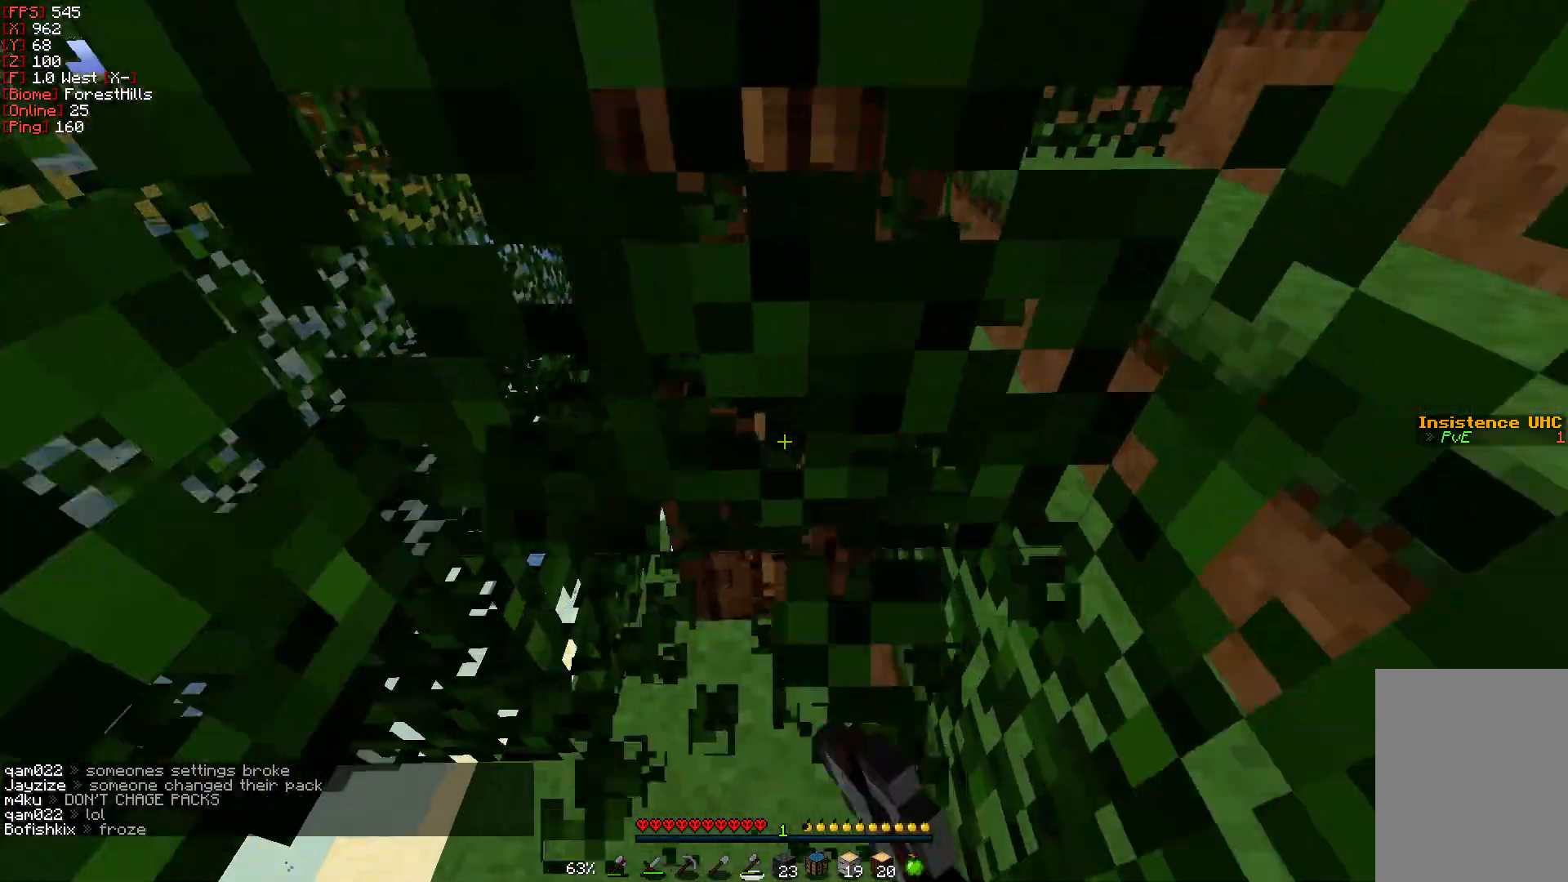
{"keys": ["w"], "mouse": ["left"], "events": []}
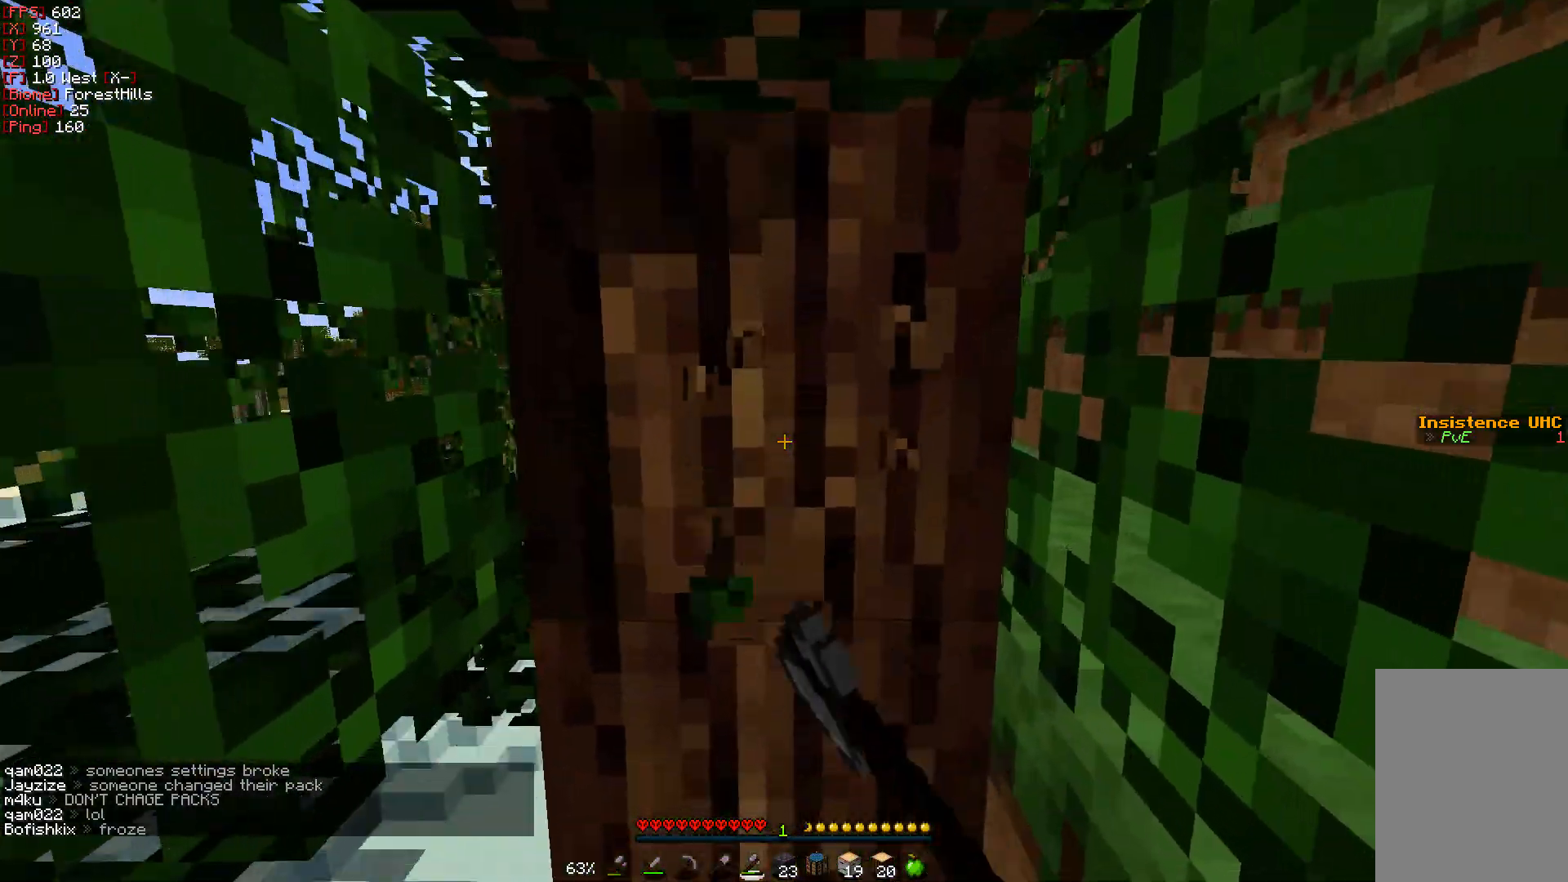
{"keys": [], "mouse": ["left"], "events": [[400, "w", "up"]]}
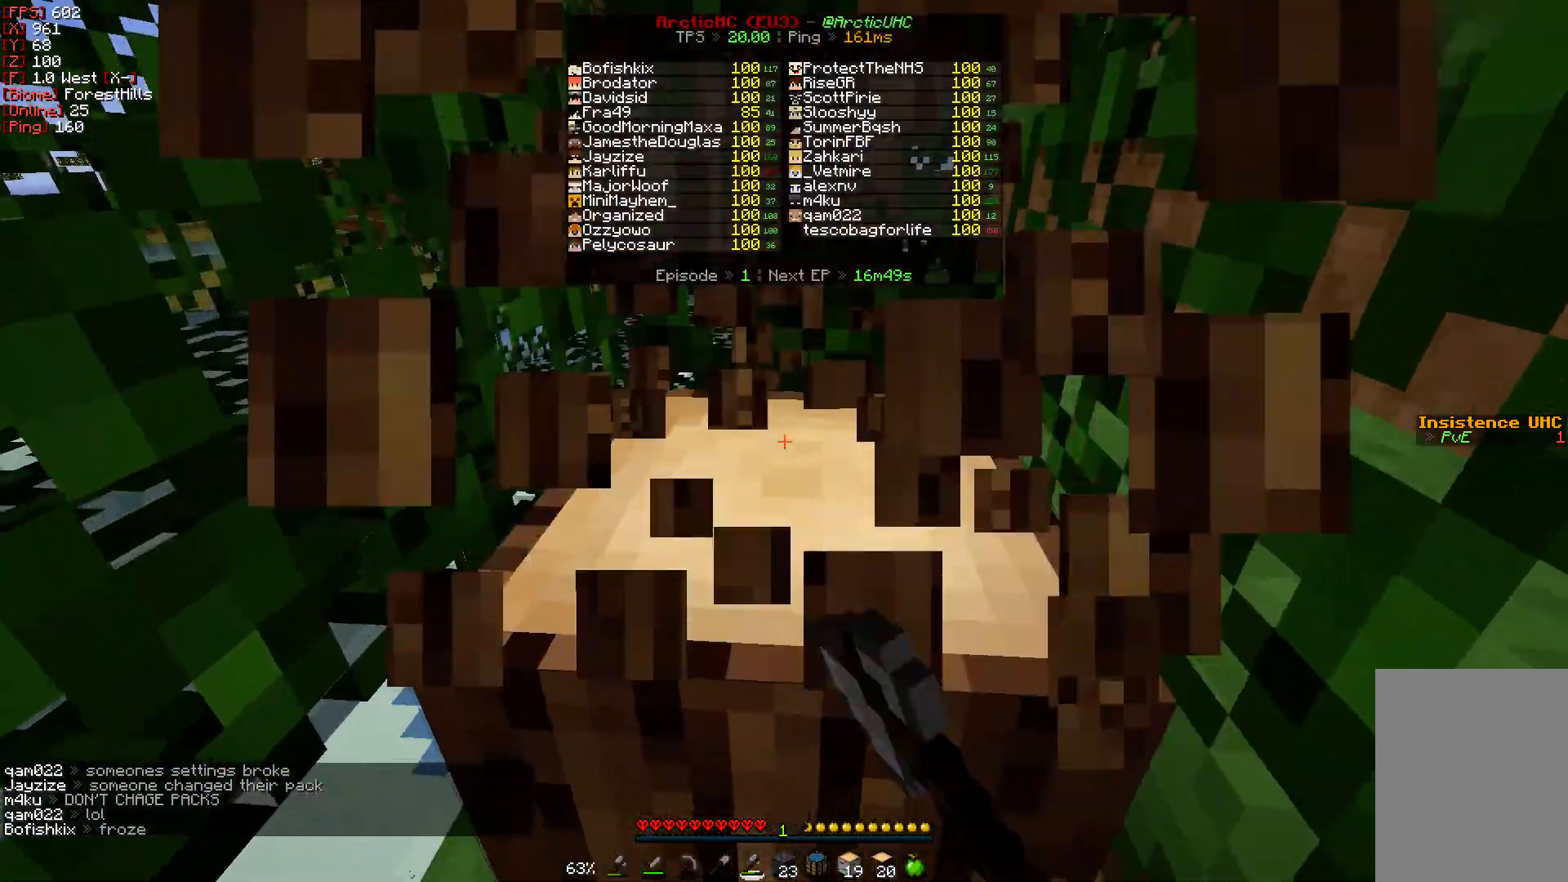
{"keys": ["w"], "mouse": ["left"], "events": [[317, "w", "down"]]}
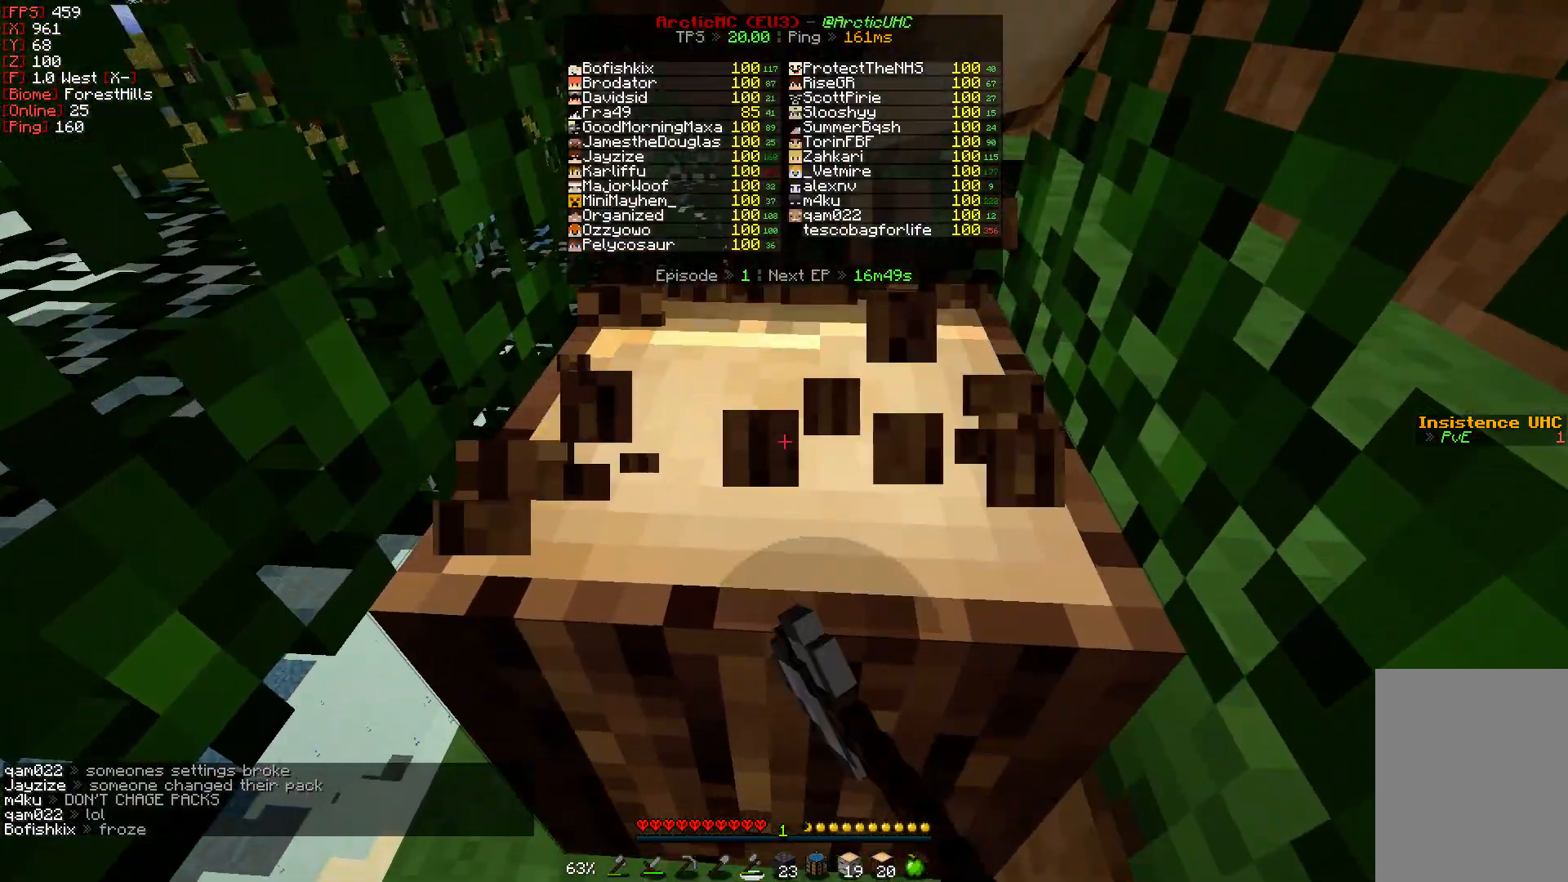
{"keys": ["w"], "mouse": ["left"], "events": []}
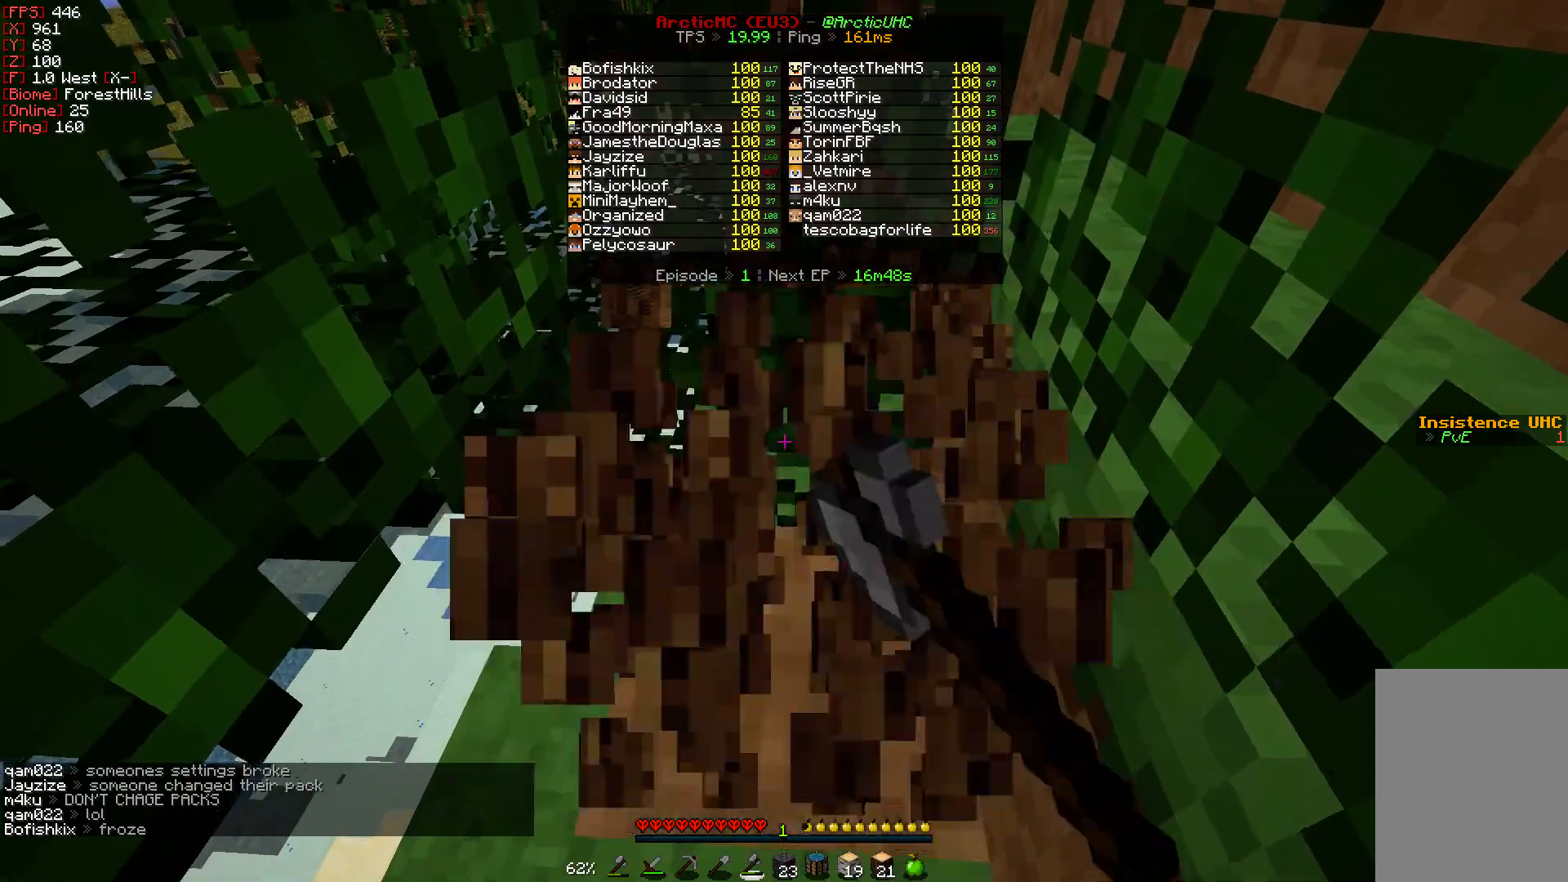
{"keys": [], "mouse": ["left"], "events": [[467, "w", "up"]]}
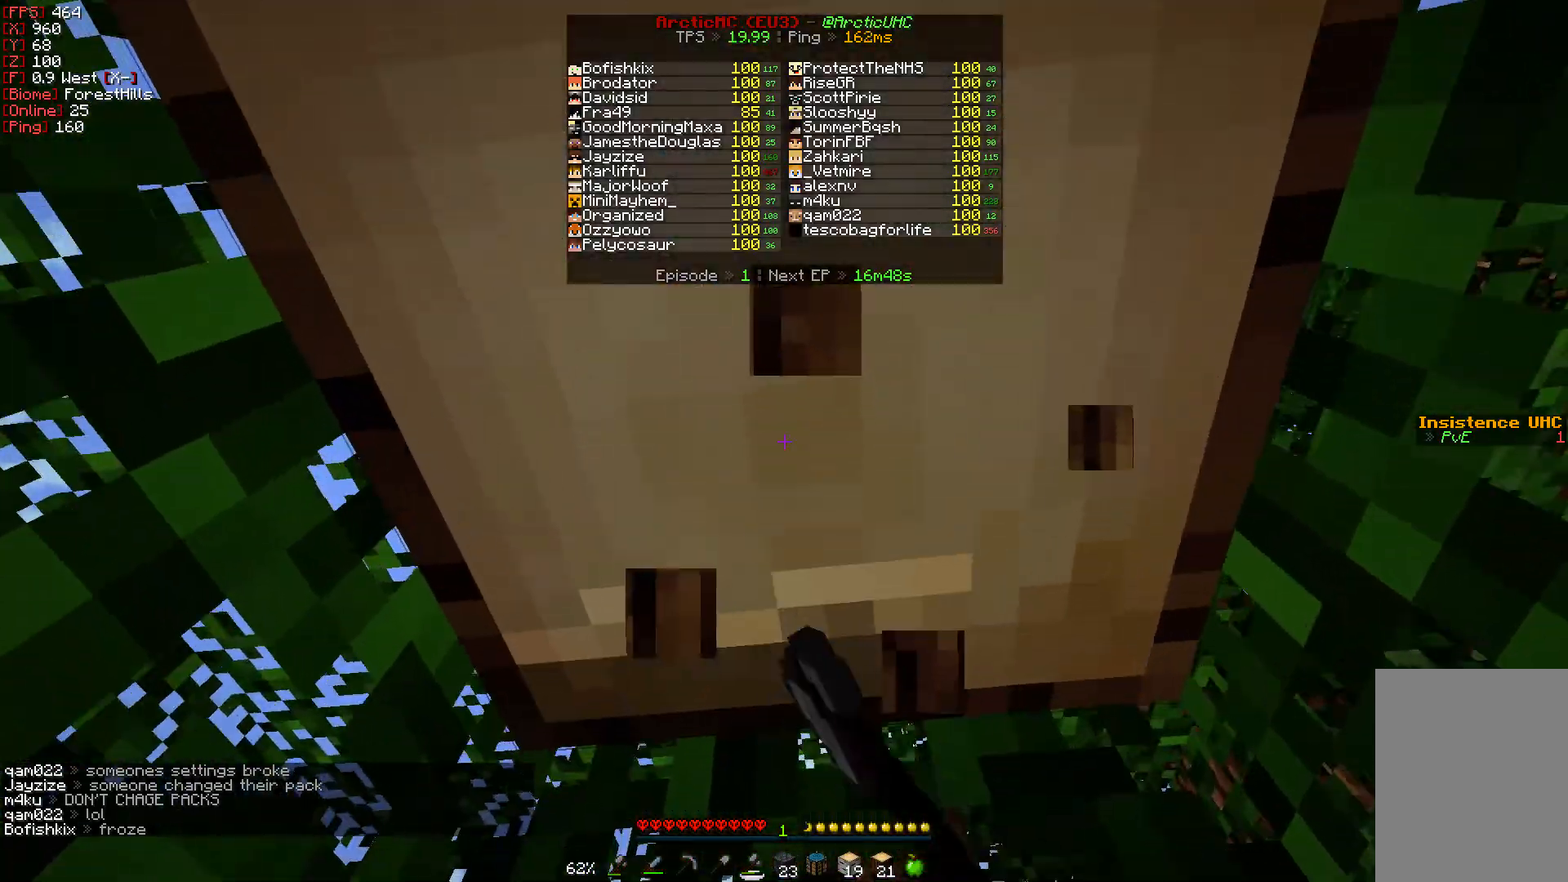
{"keys": [], "mouse": ["left"], "events": []}
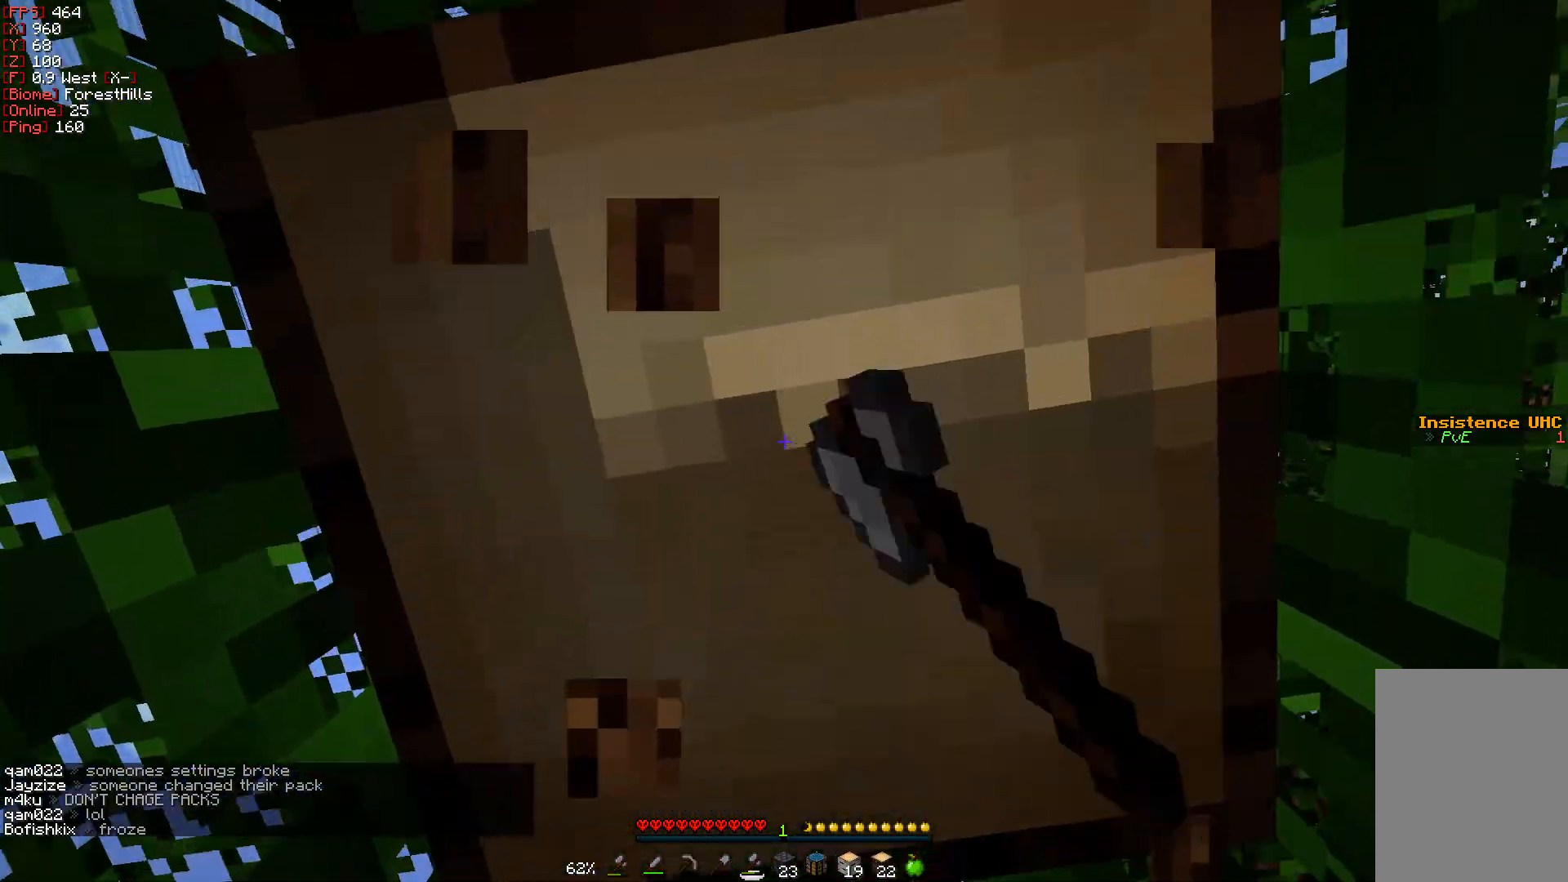
{"keys": [], "mouse": ["left"], "events": []}
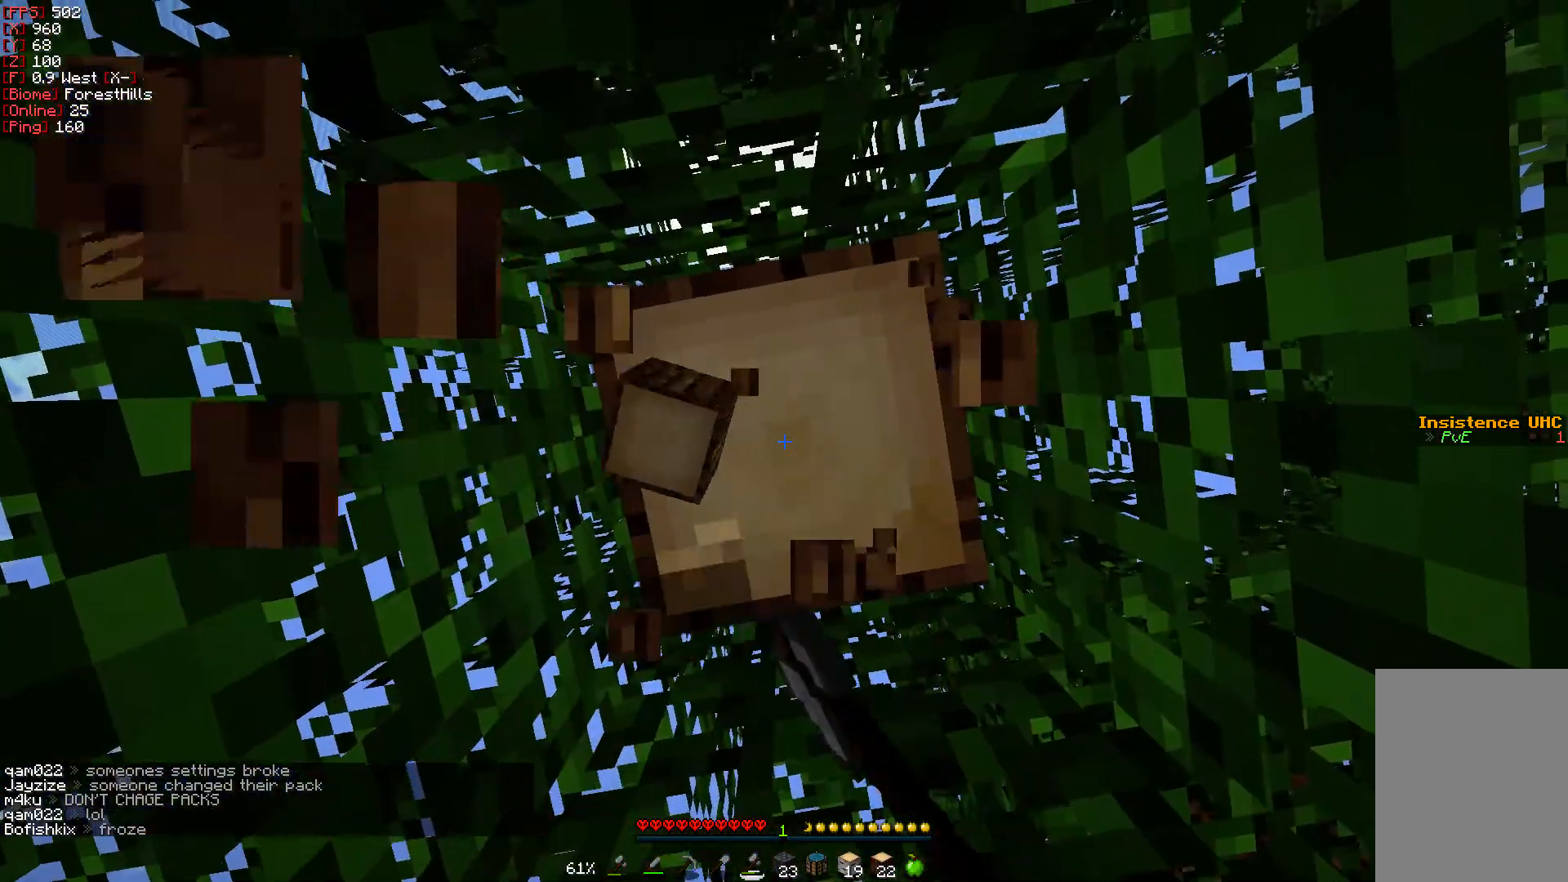
{"keys": [], "mouse": ["left"], "events": []}
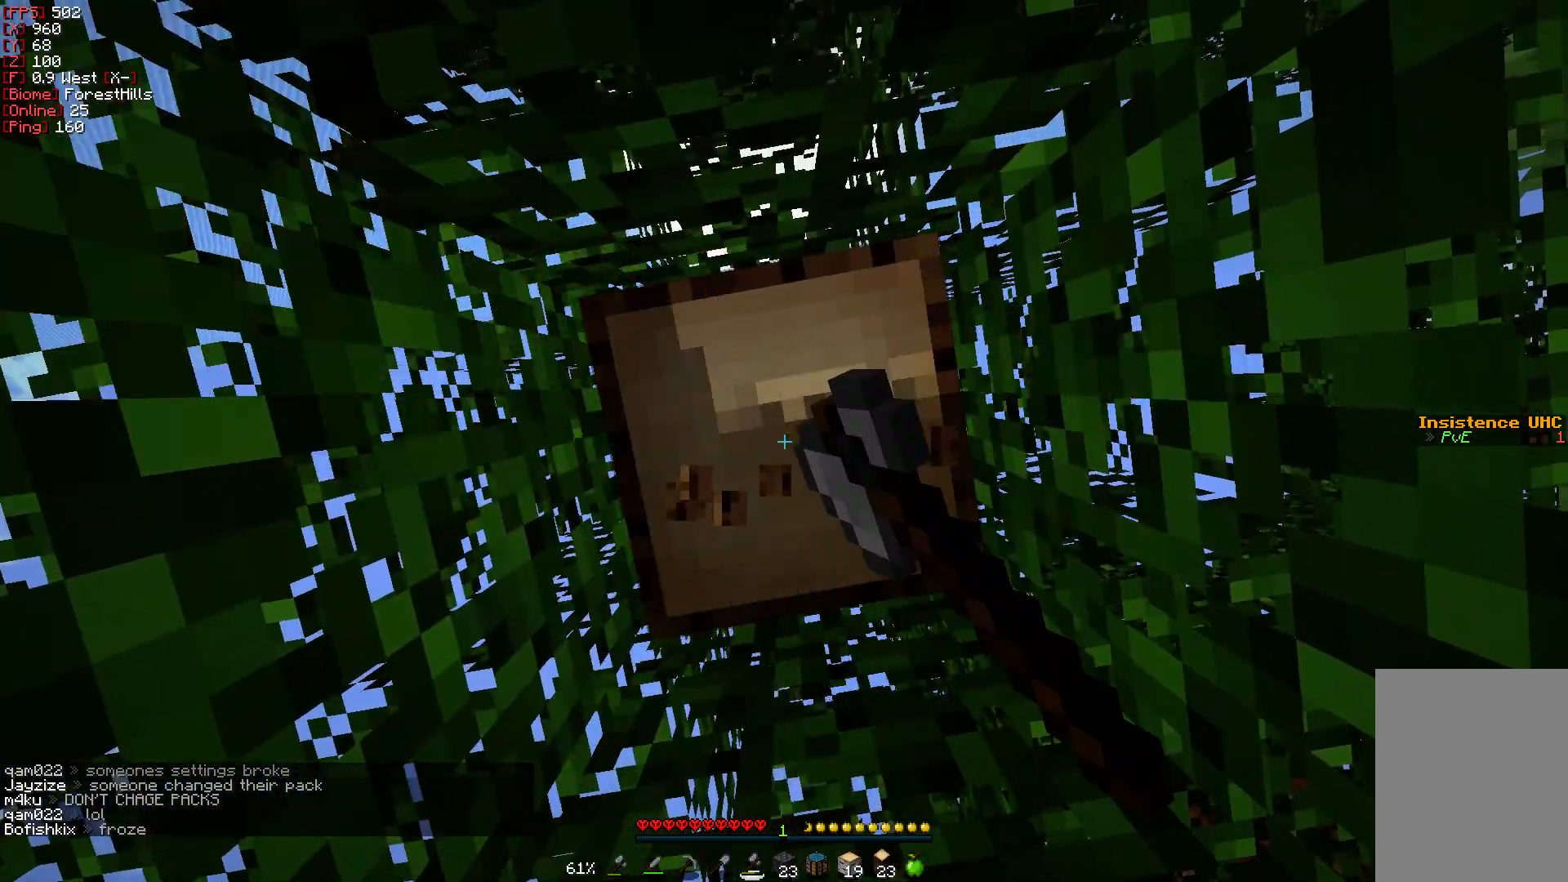
{"keys": [], "mouse": ["left"], "events": []}
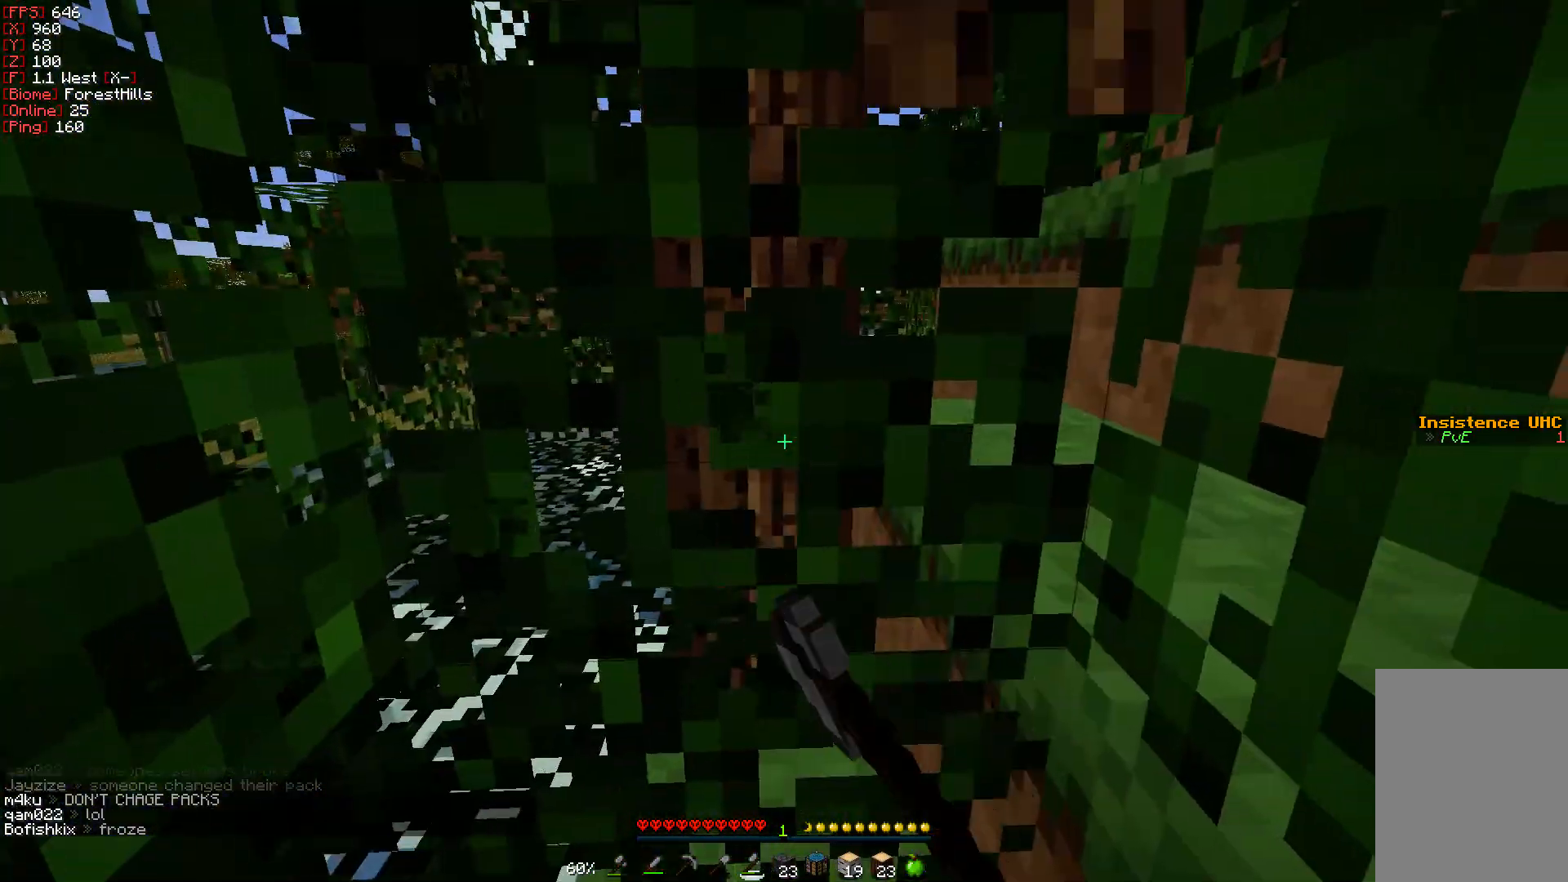
{"keys": [], "mouse": ["left"], "events": []}
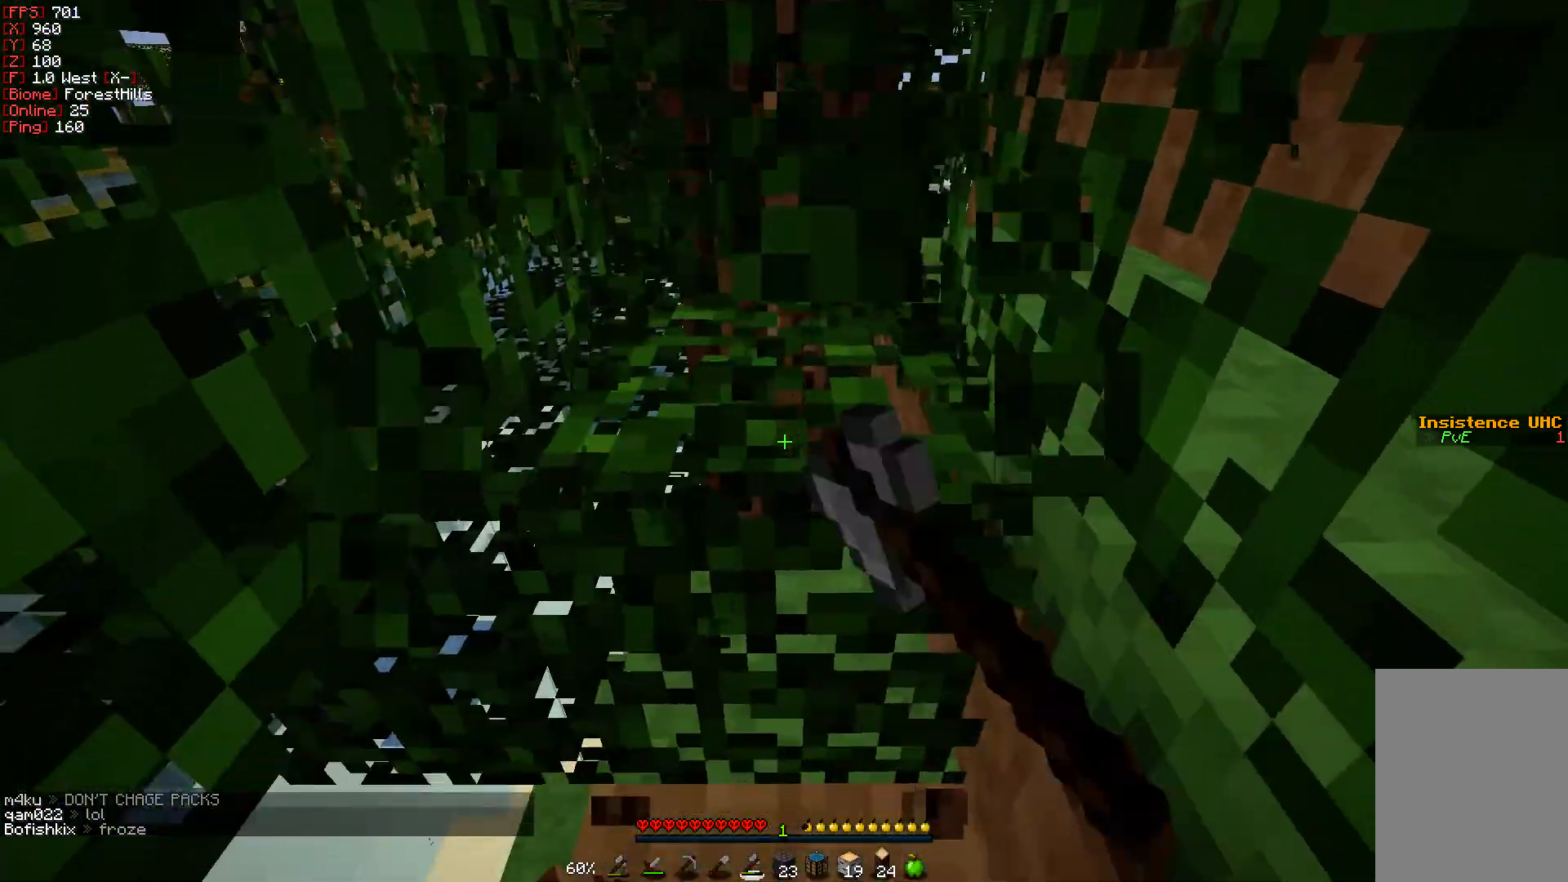
{"keys": ["w"], "mouse": ["left"], "events": [[117, "w", "down"]]}
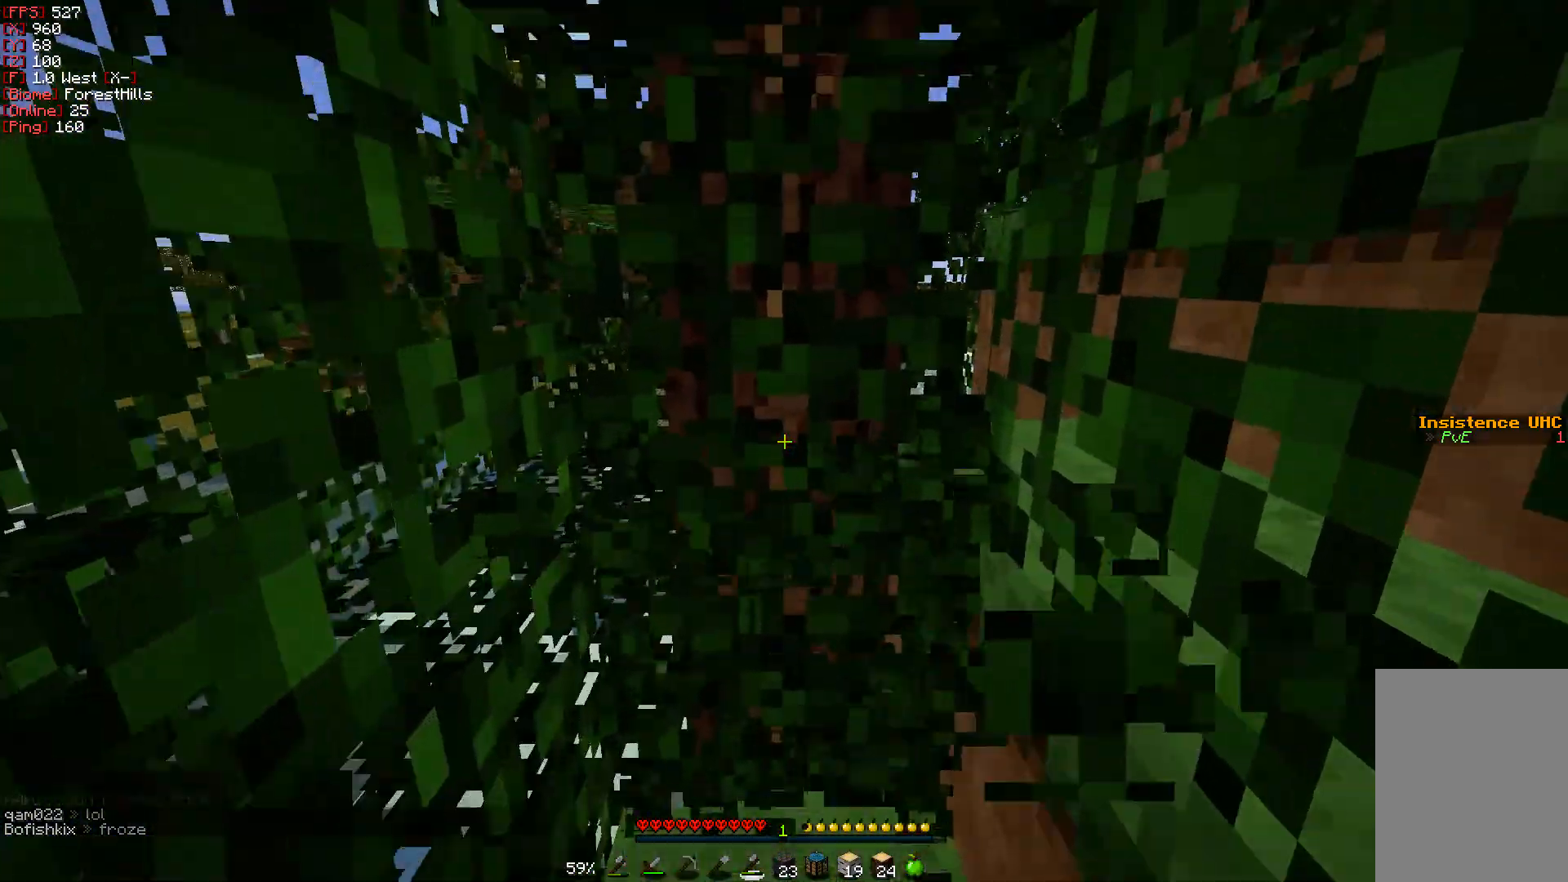
{"keys": [], "mouse": ["left"], "events": [[183, "w", "up"]]}
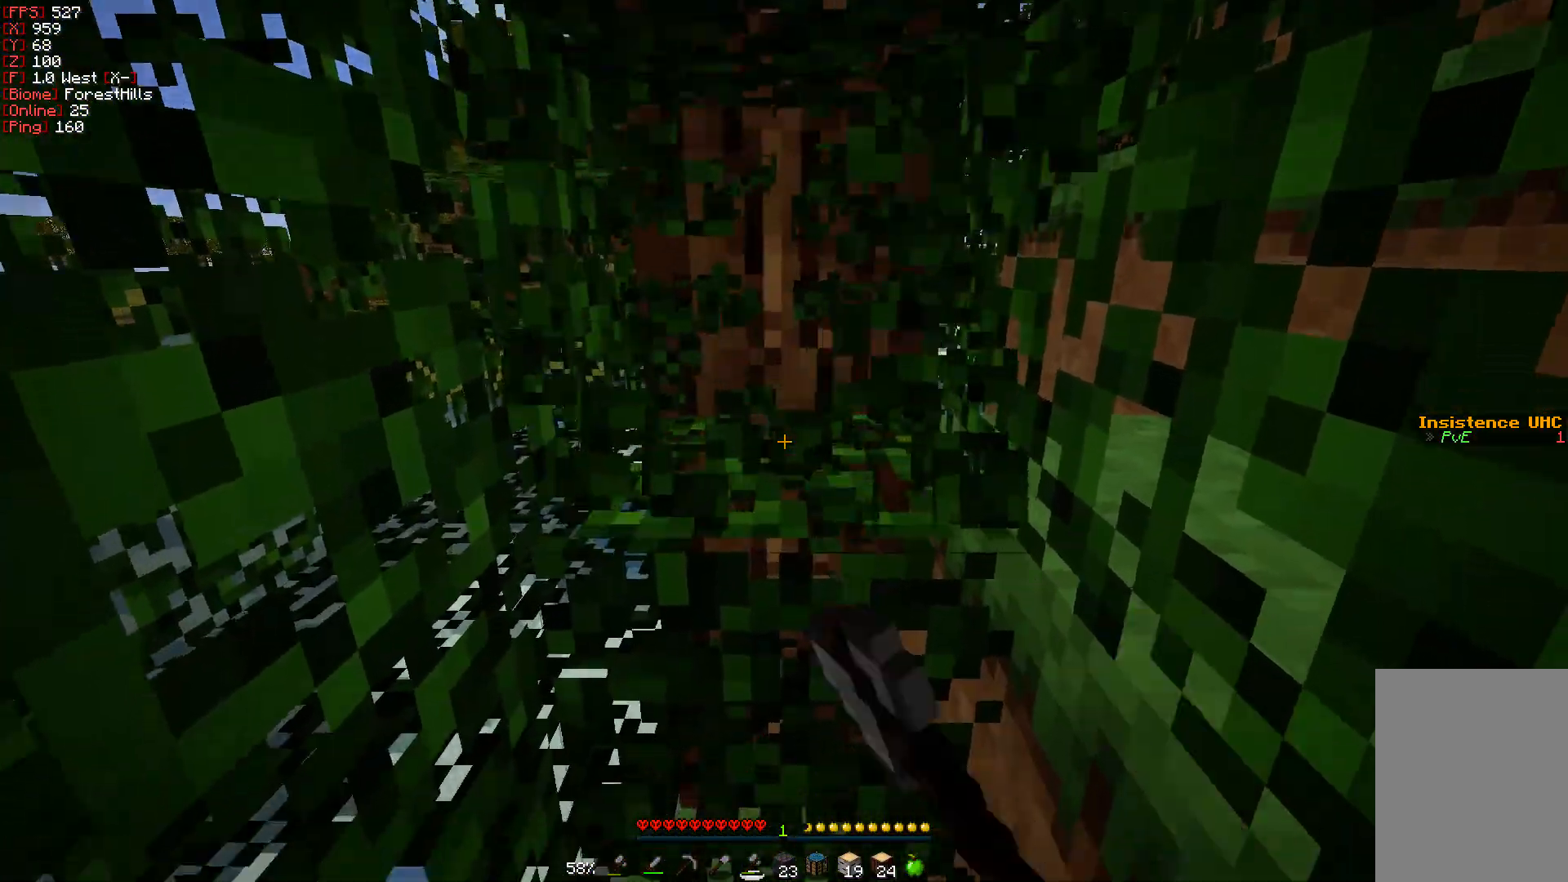
{"keys": ["w"], "mouse": ["left"], "events": [[83, "w", "down"]]}
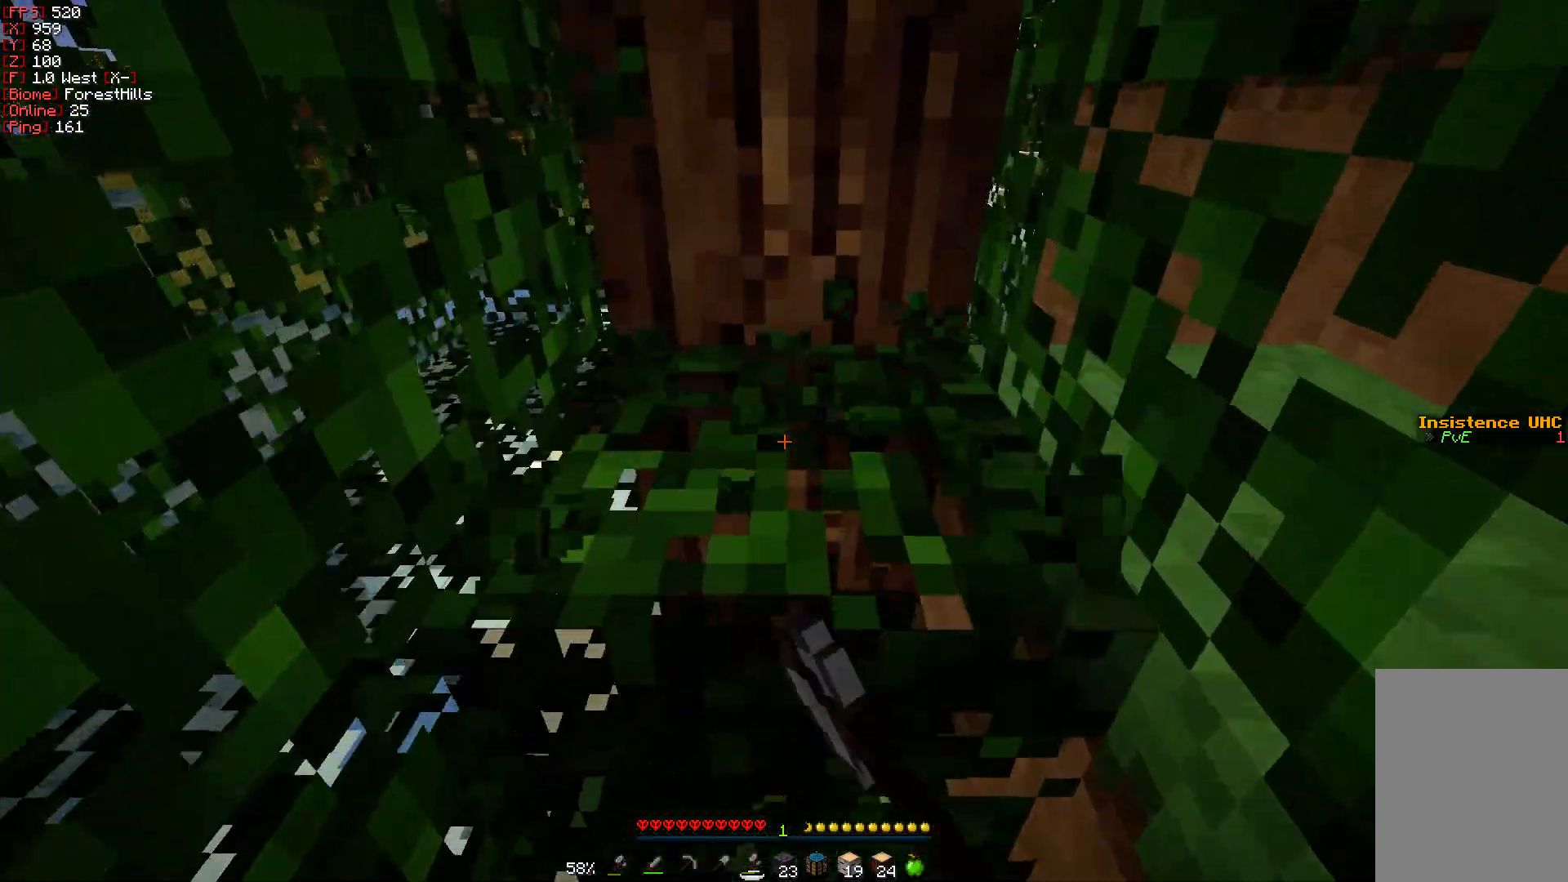
{"keys": ["w"], "mouse": ["left"], "events": []}
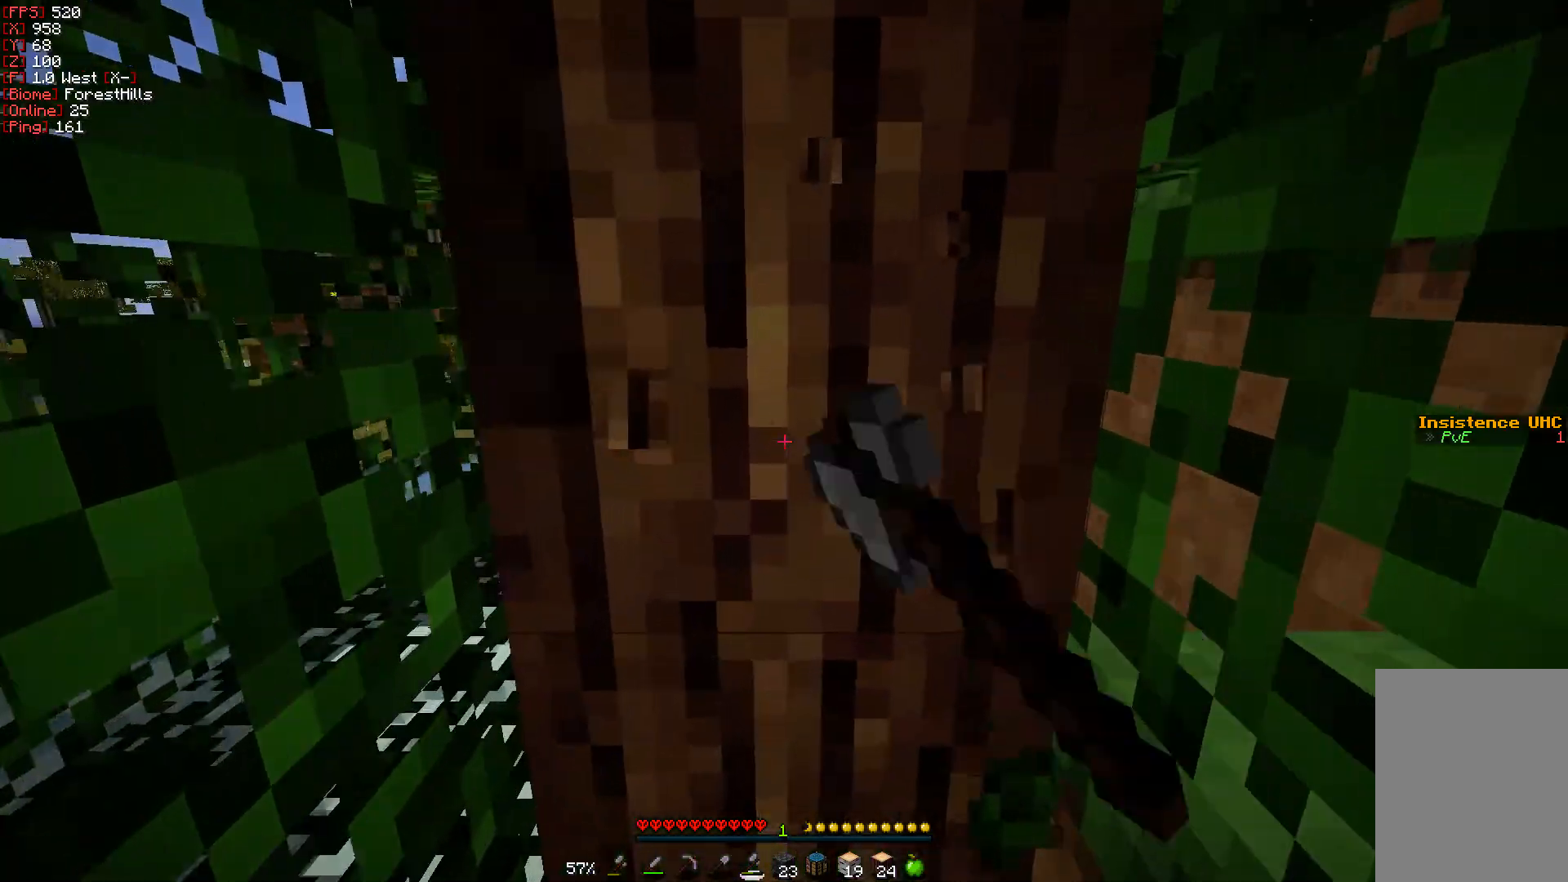
{"keys": [], "mouse": ["left"], "events": [[33, "w", "up"]]}
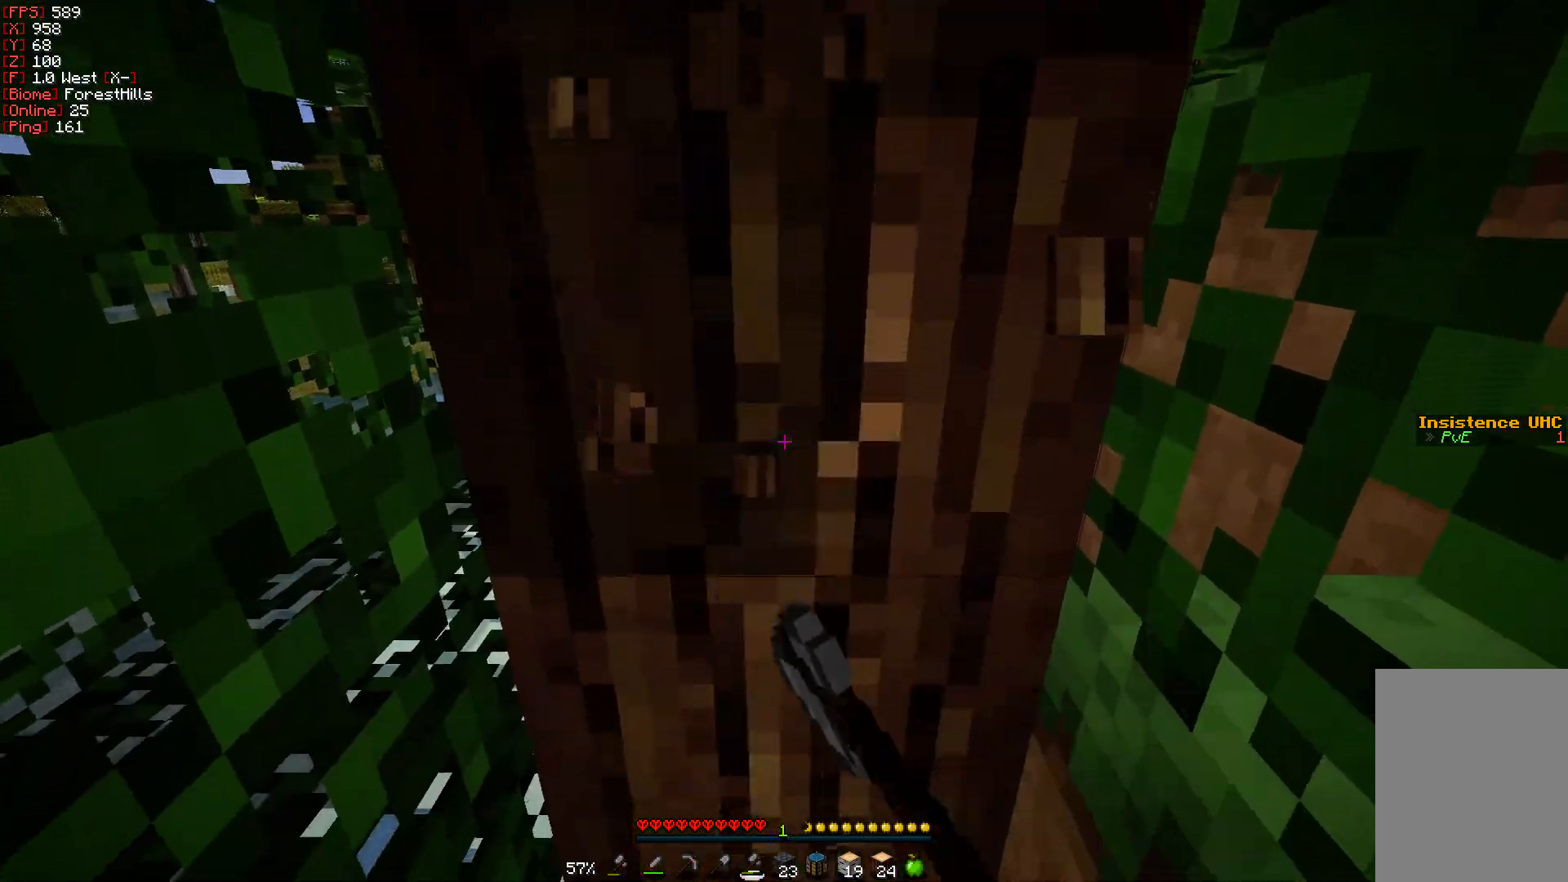
{"keys": [], "mouse": ["left"], "events": []}
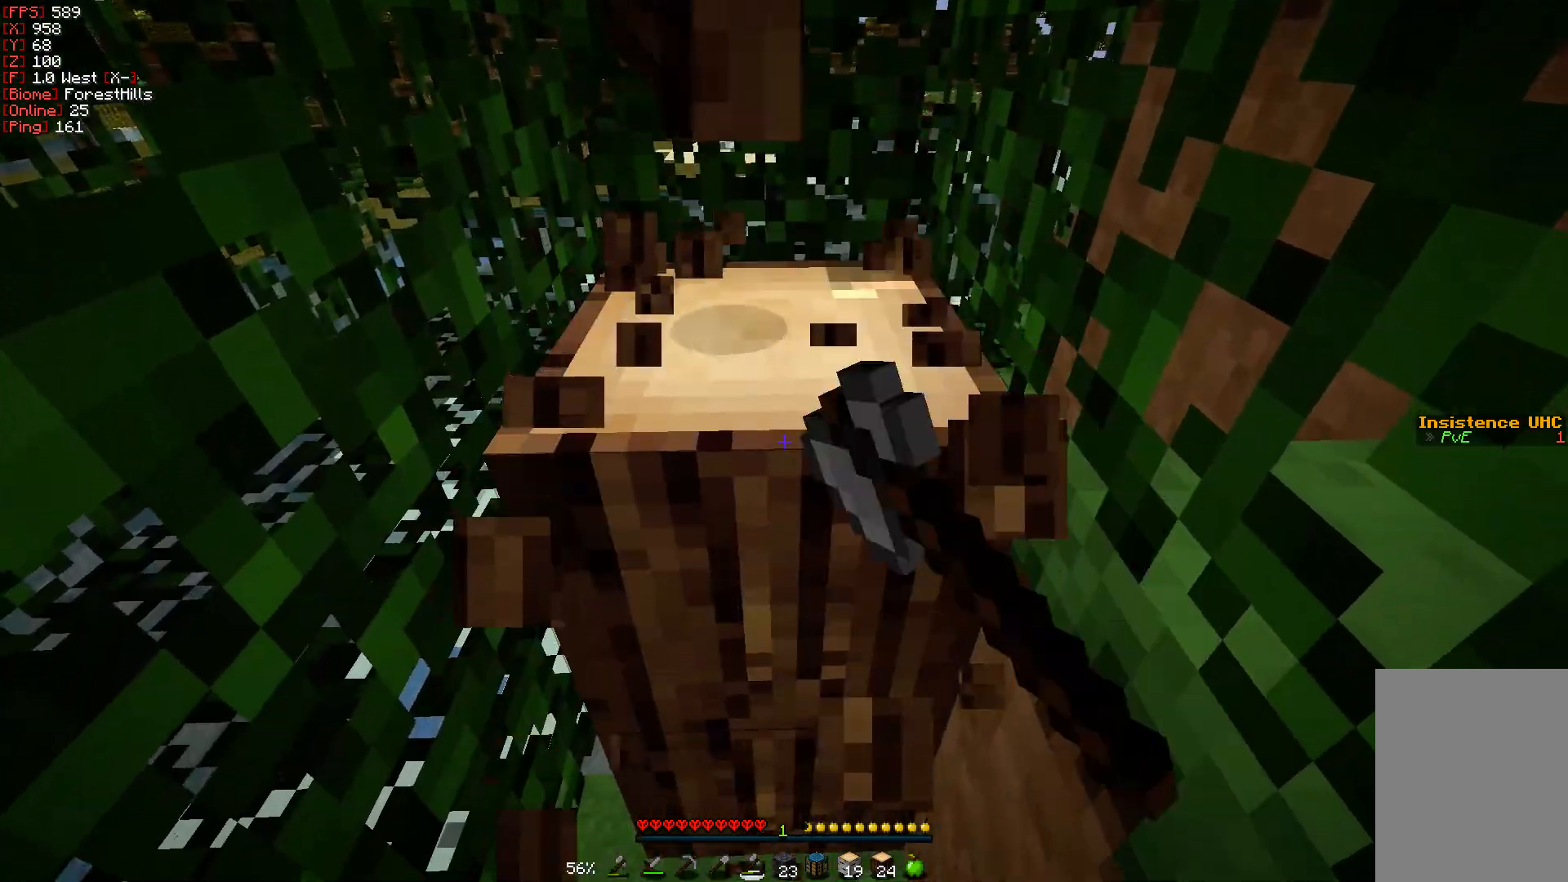
{"keys": [], "mouse": ["left"], "events": []}
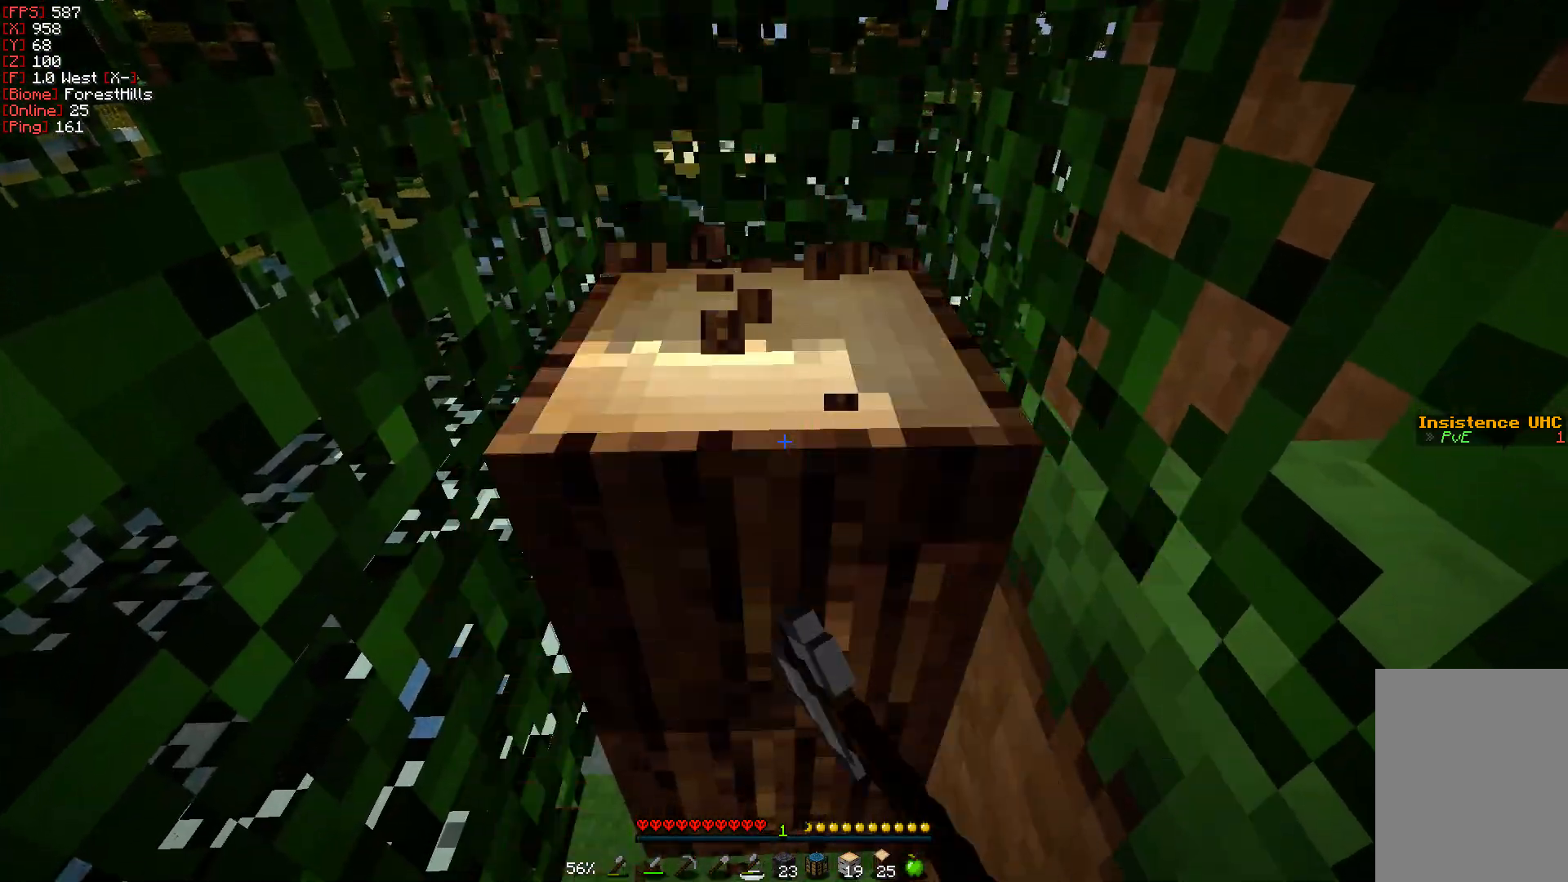
{"keys": ["w"], "mouse": ["left"], "events": [[167, "w", "down"]]}
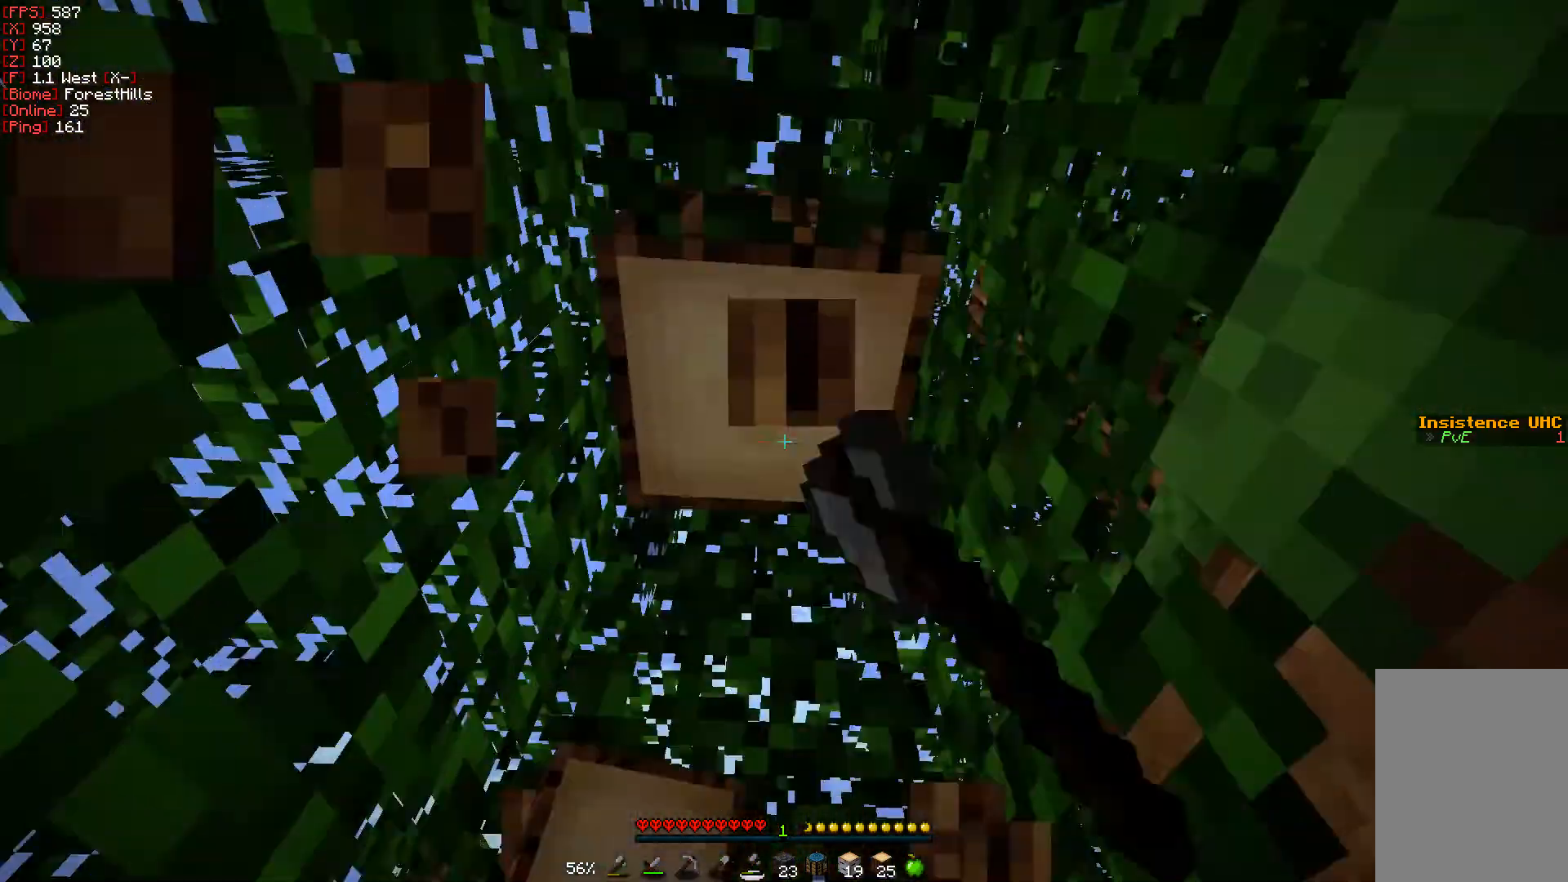
{"keys": [], "mouse": ["left"], "events": [[17, "w", "up"]]}
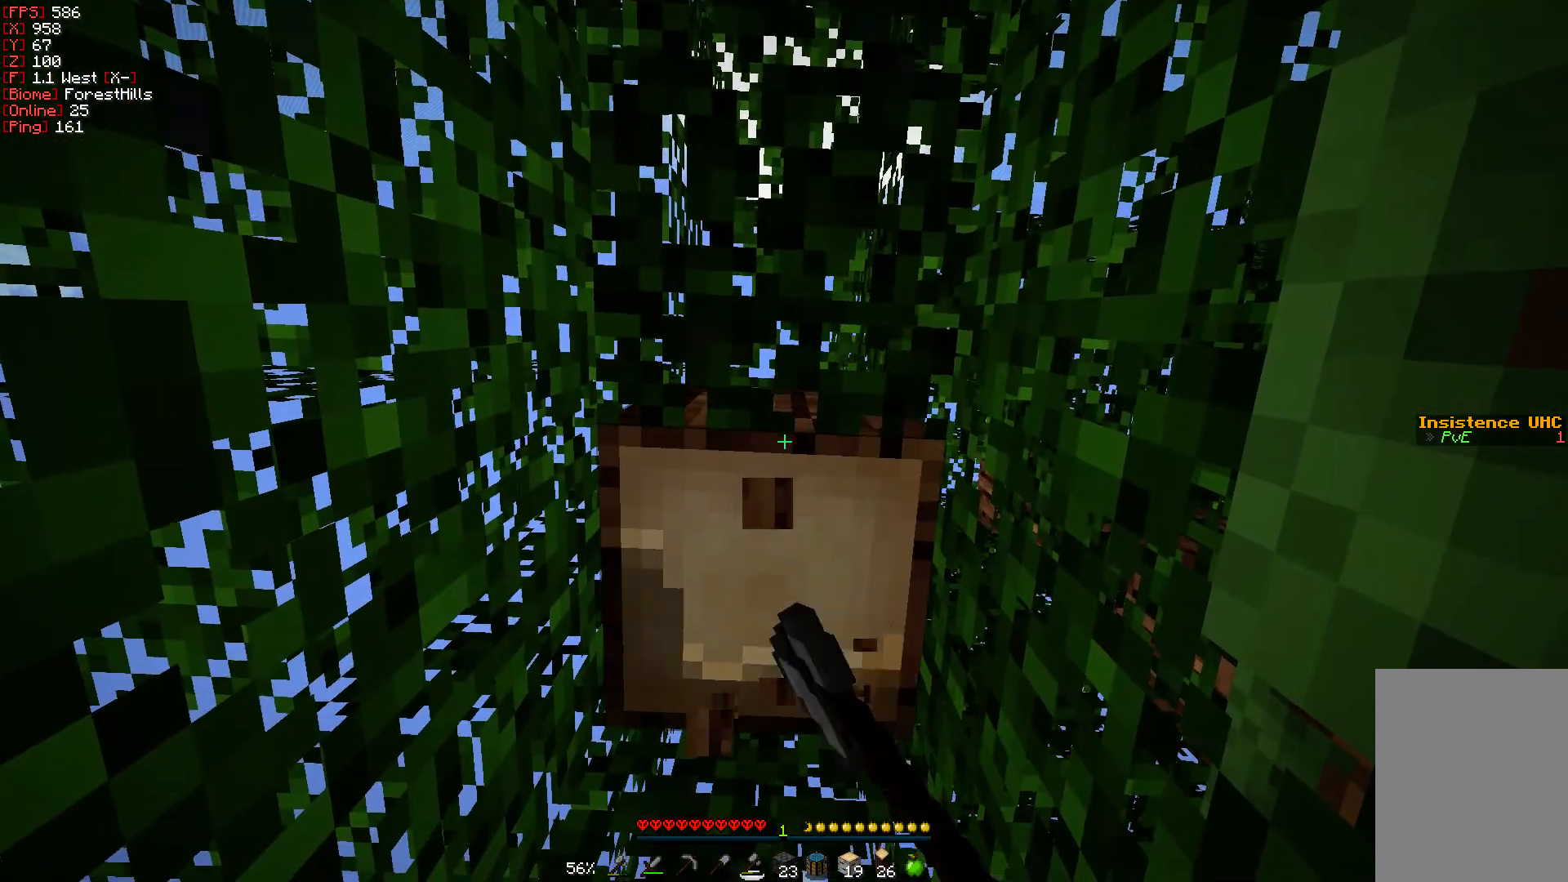
{"keys": [], "mouse": ["left"], "events": []}
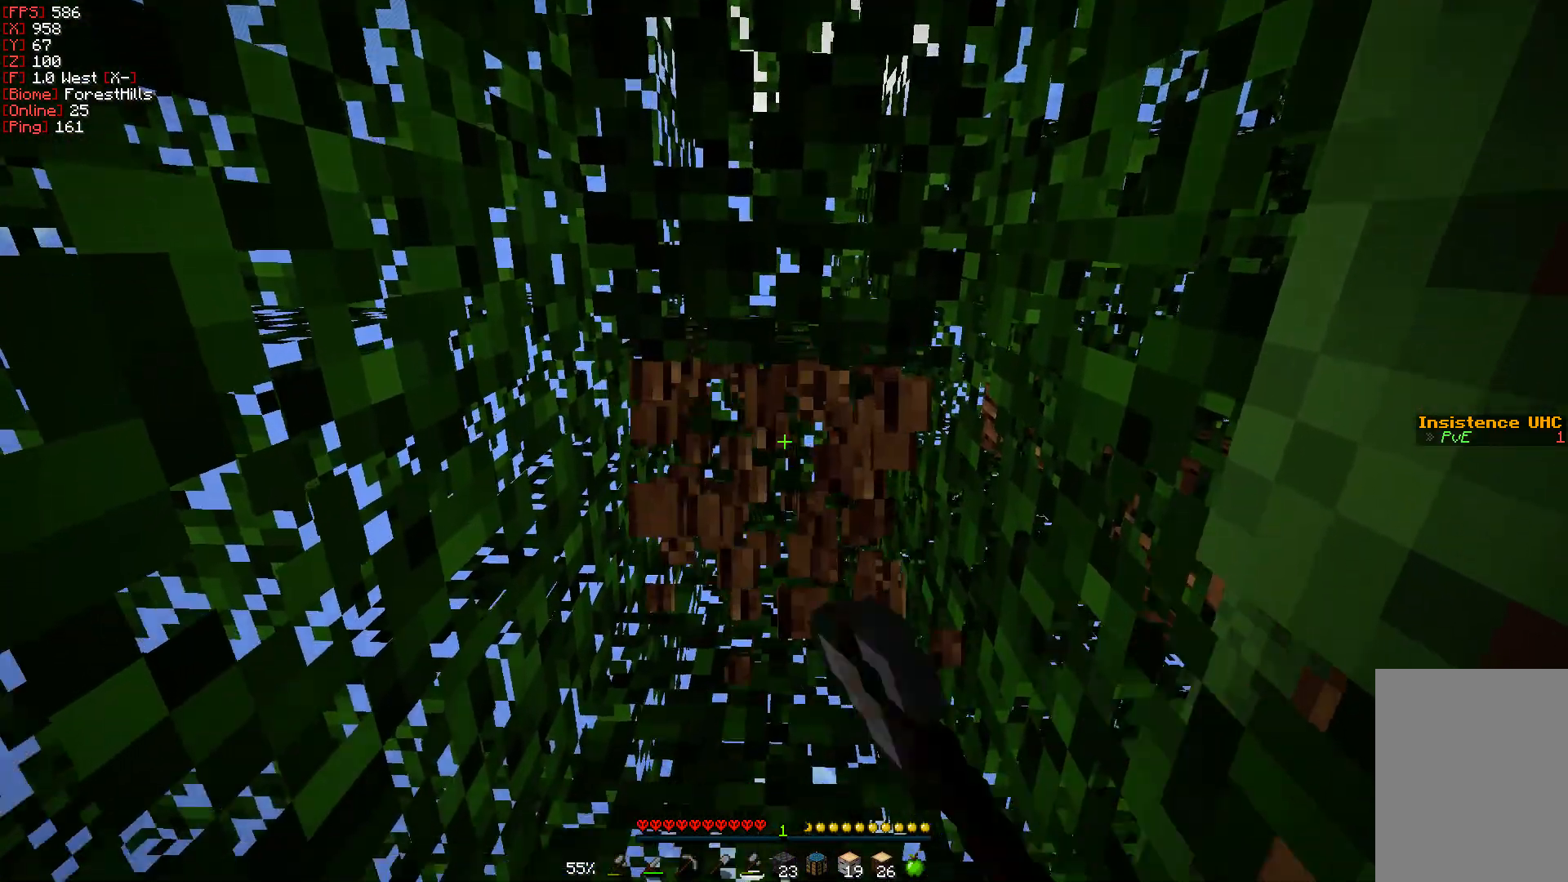
{"keys": [], "mouse": ["left"], "events": []}
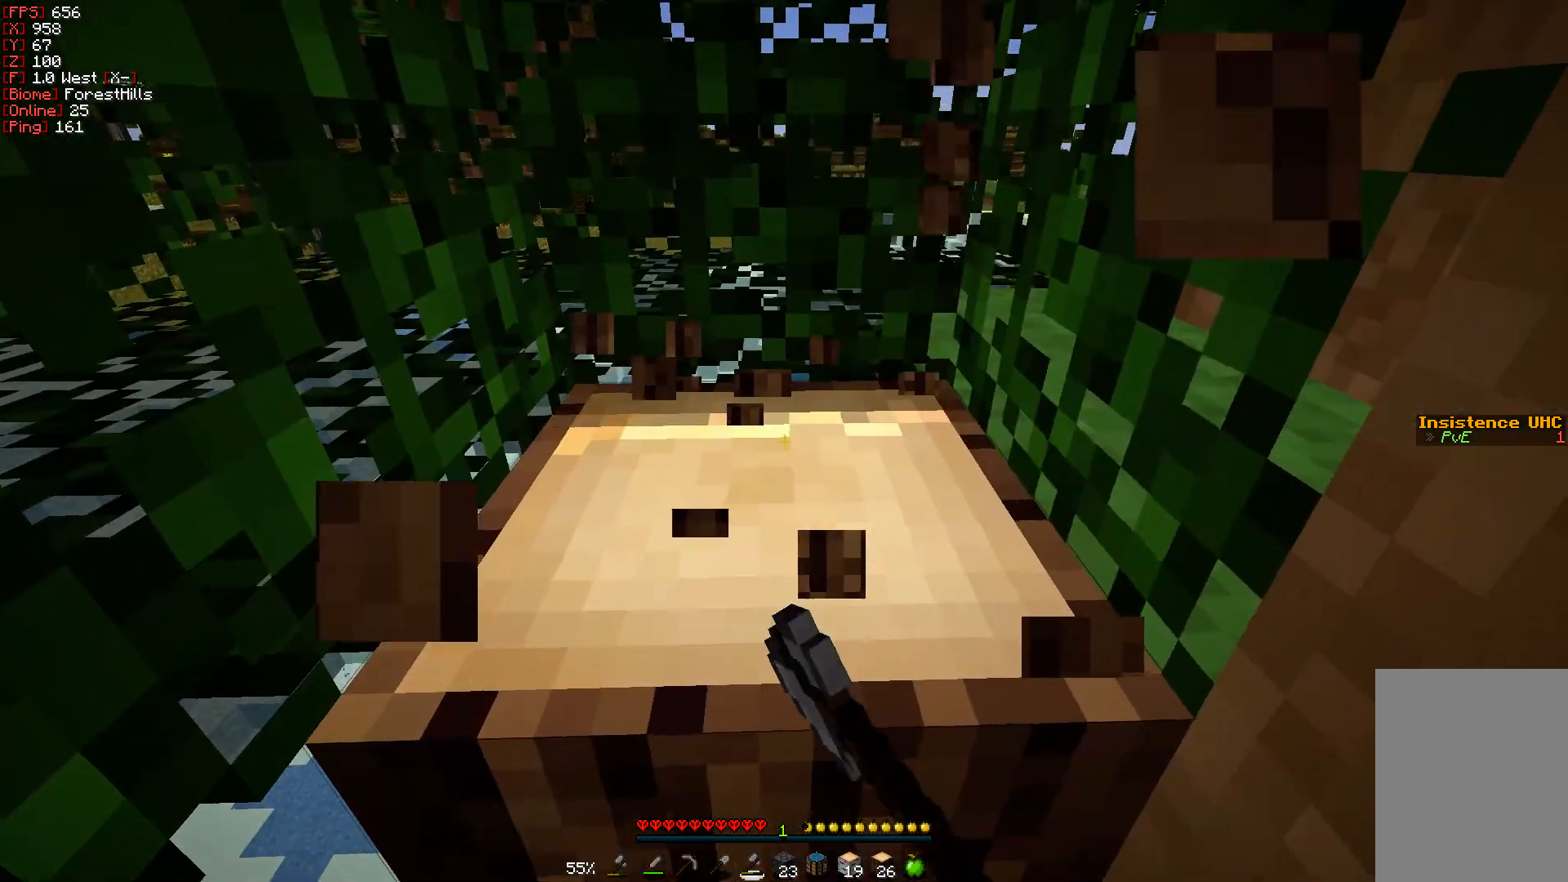
{"keys": ["w"], "mouse": ["left"], "events": [[350, "w", "down"]]}
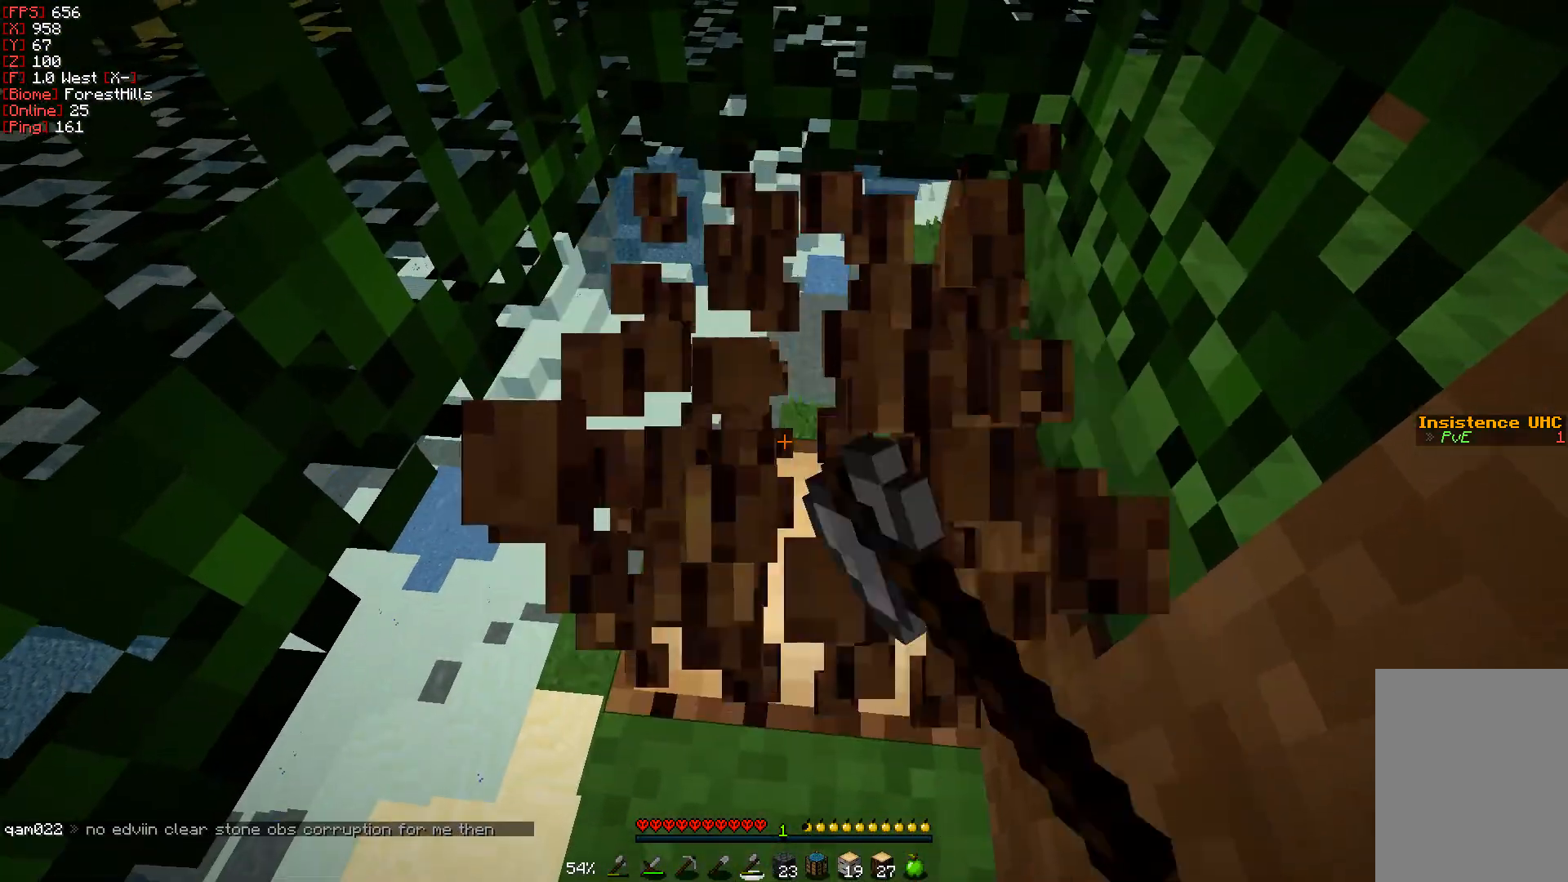
{"keys": [], "mouse": [], "events": [[250, "mouse_left", "up"], [350, "w", "up"]]}
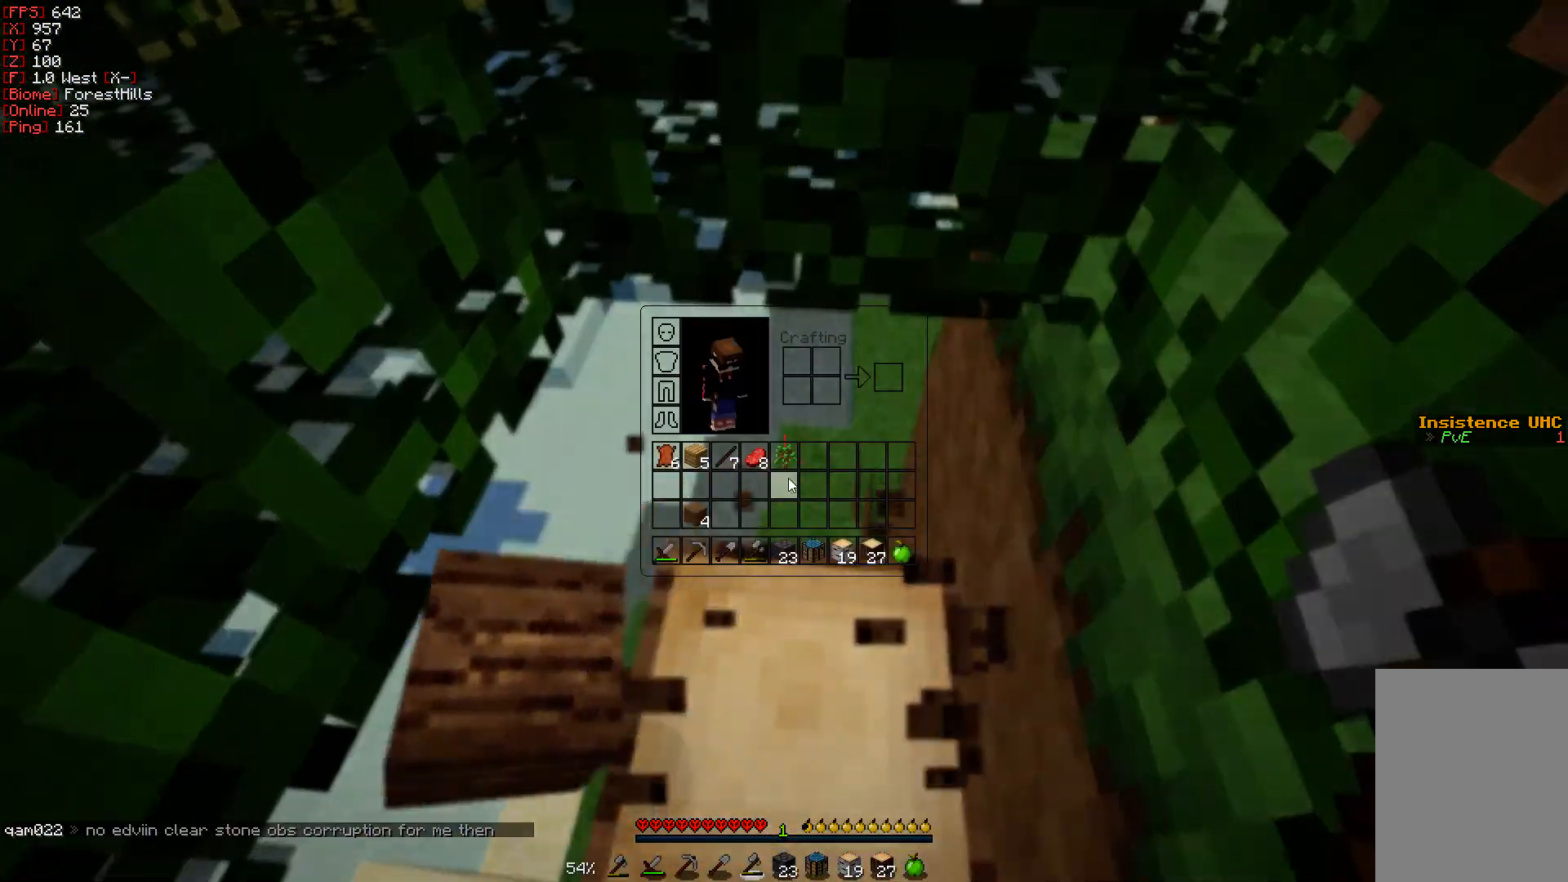
{"keys": [], "mouse": ["left"], "events": [[133, "w", "down"], [167, "mouse_left", "down"], [333, "w", "up"]]}
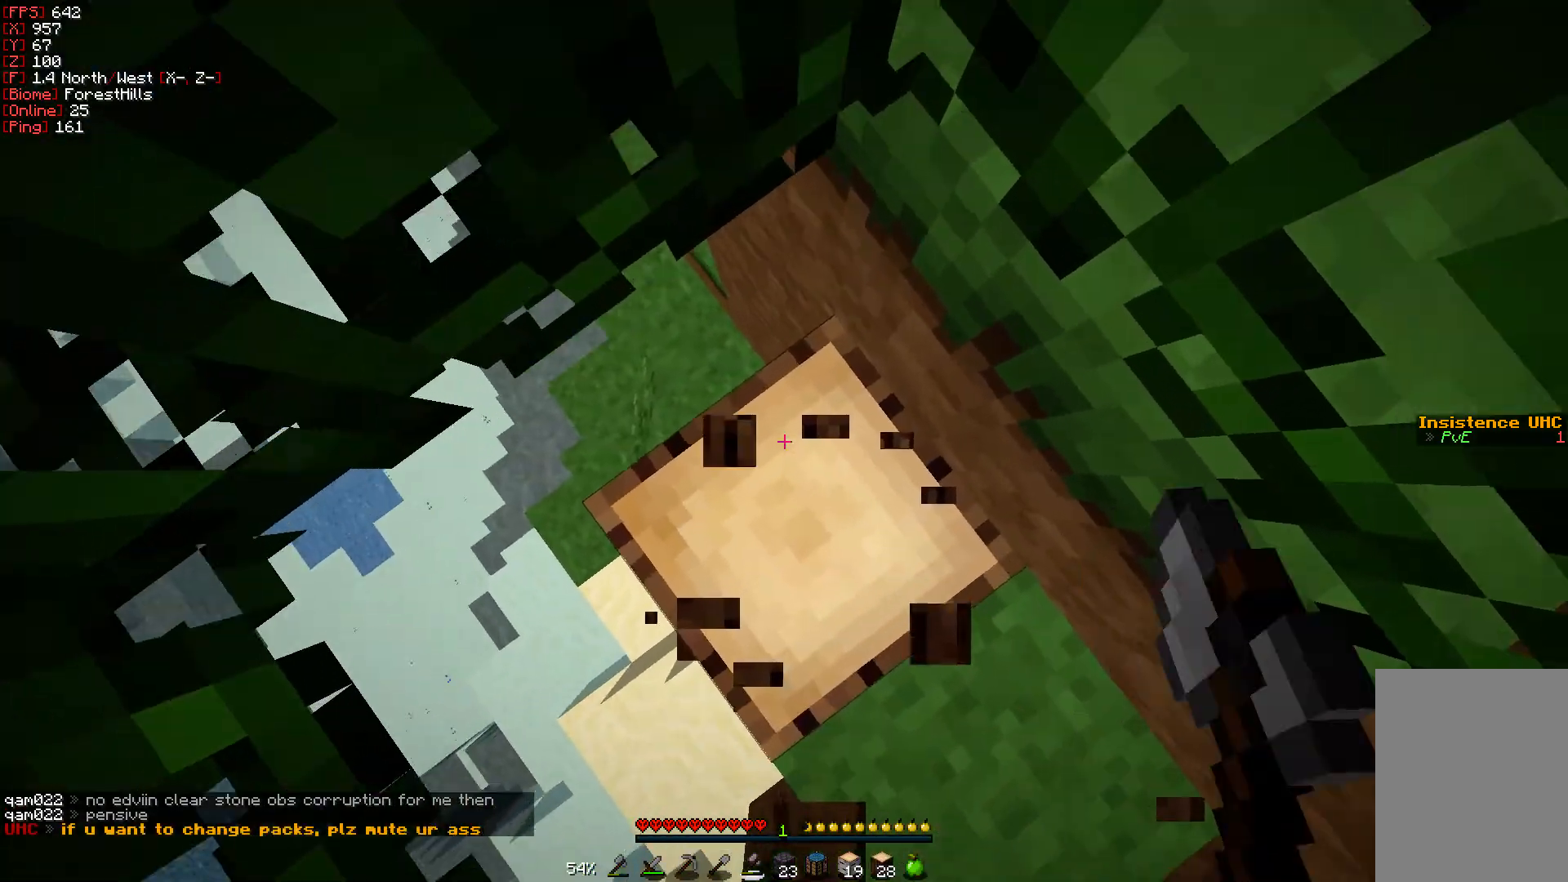
{"keys": [], "mouse": ["left"], "events": []}